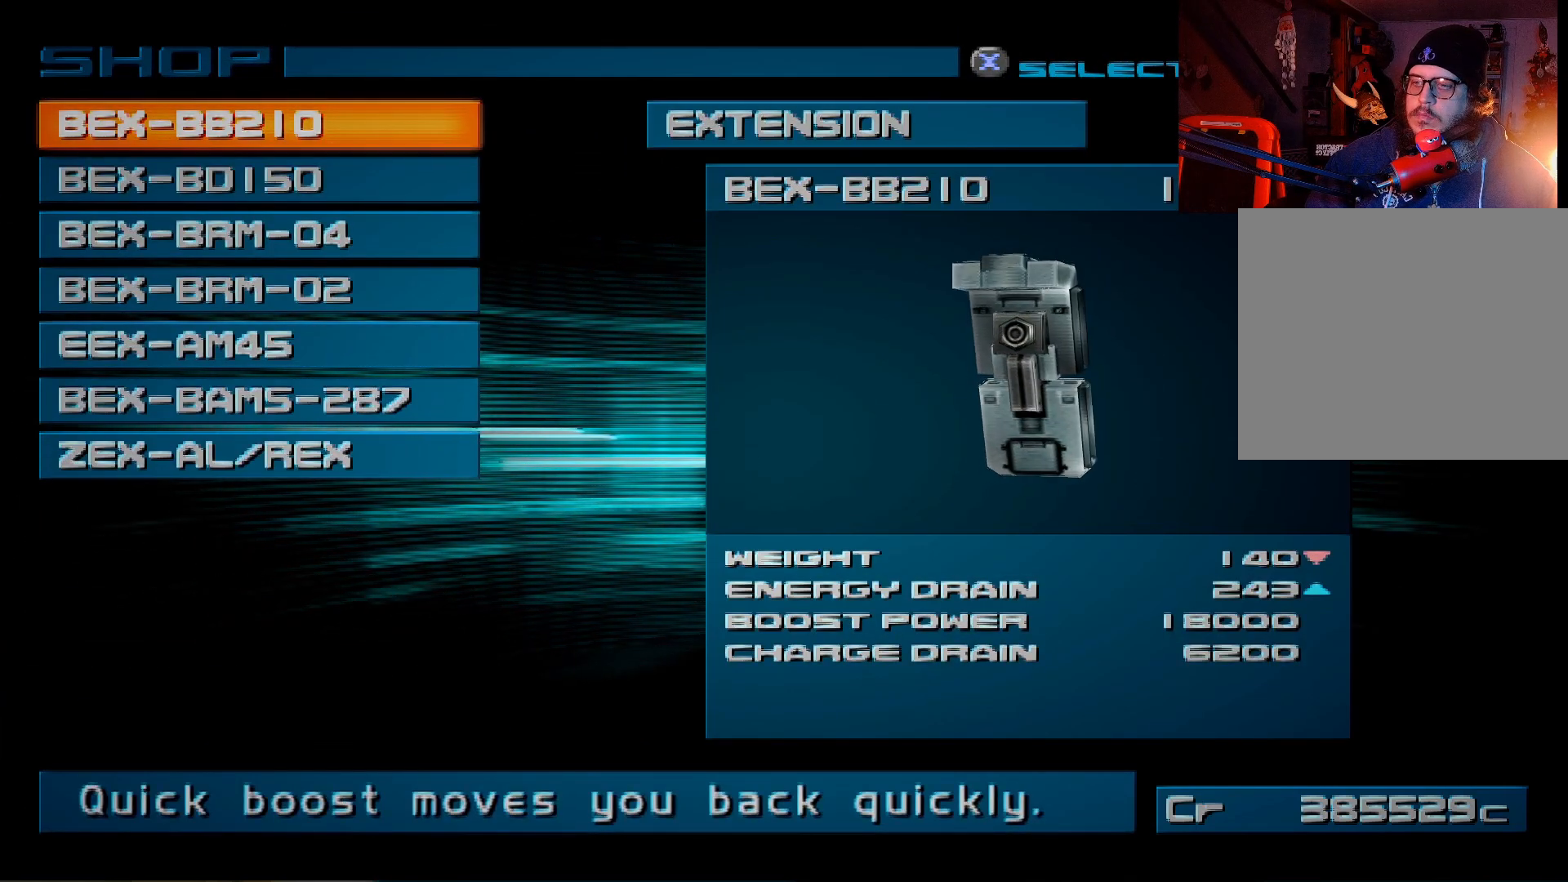
Gameplay with a controller (Xbox layout); each line is a JSON object with the inputs held at the frame after it. "events" lists button and stick changes between this image and that frame as [ms after this image, input, new state], when the widget could be followed in between.
{"buttons": ["DPAD_DOWN"], "left_stick": "center", "right_stick": "center", "events": [[400, "DPAD_DOWN", "down"]]}
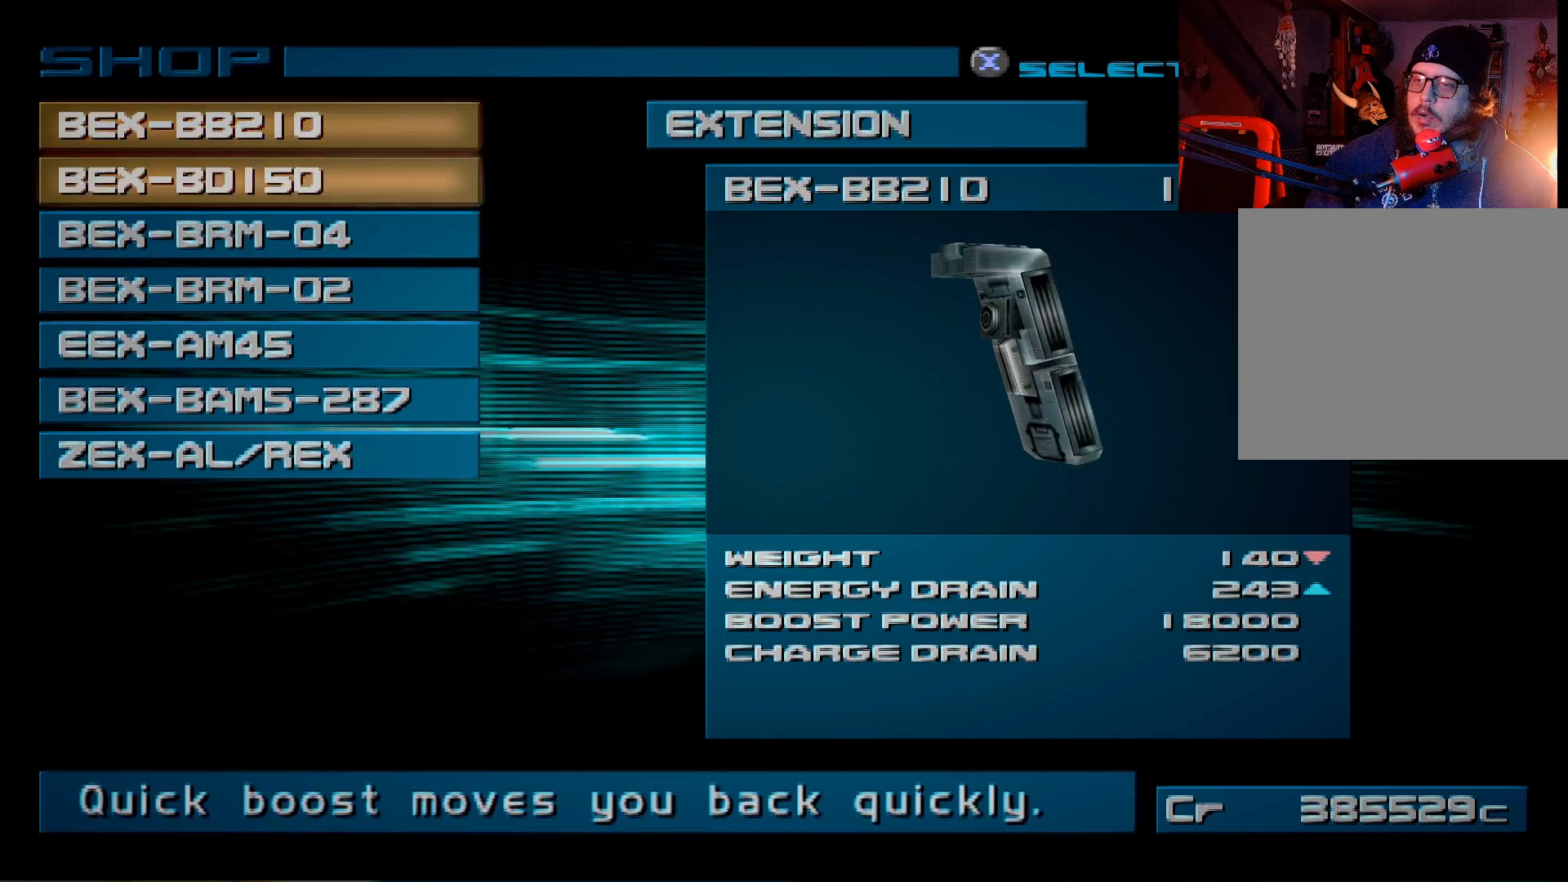
{"buttons": [], "left_stick": "center", "right_stick": "center", "events": [[17, "DPAD_DOWN", "up"]]}
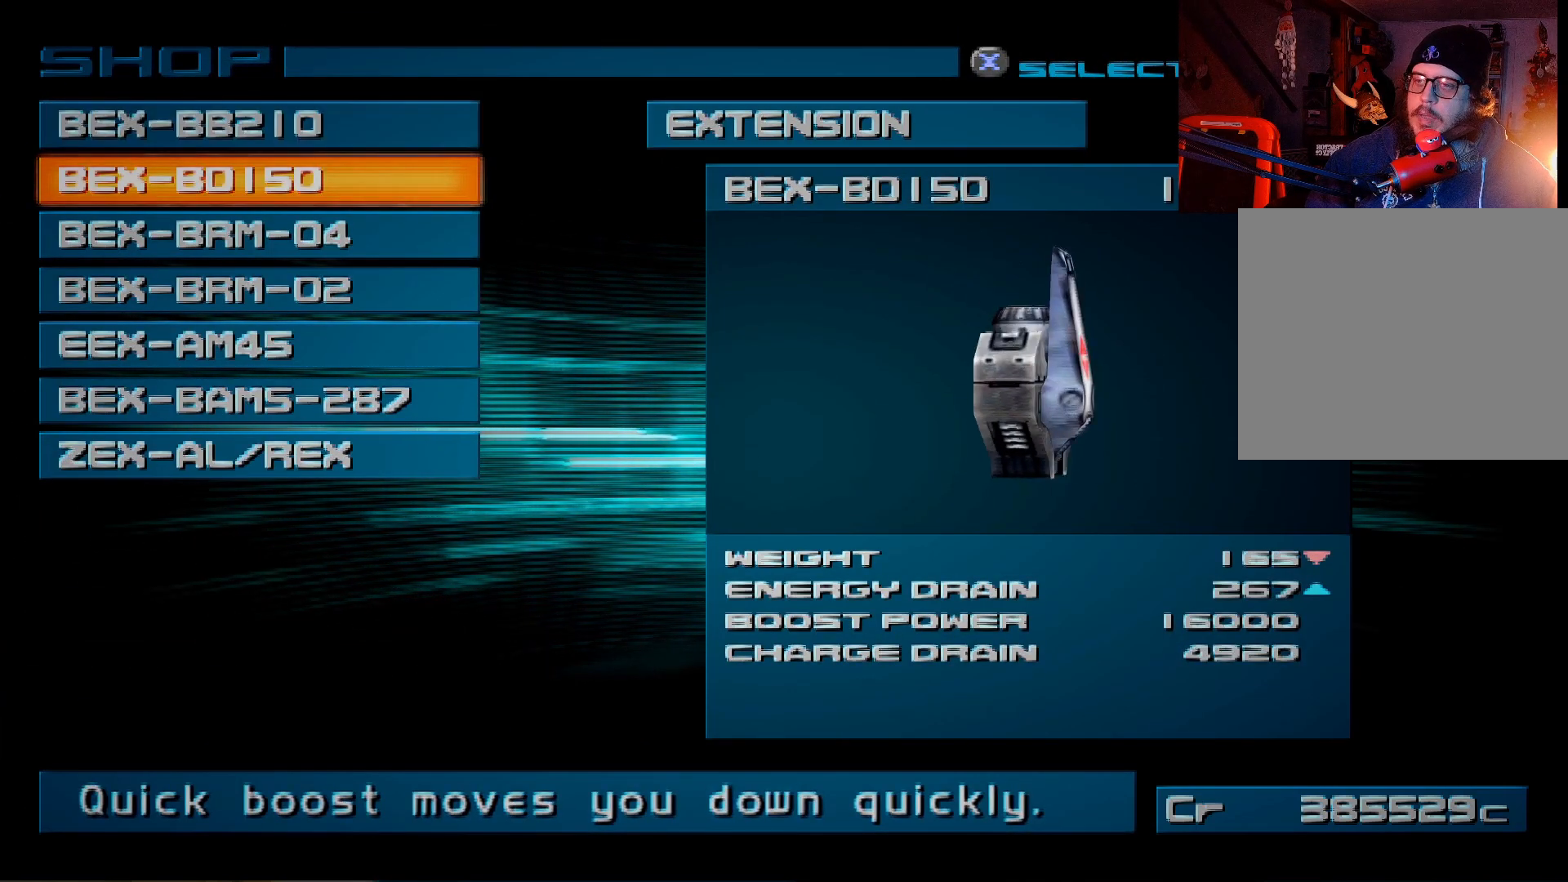
{"buttons": [], "left_stick": "center", "right_stick": "center", "events": [[250, "DPAD_DOWN", "down"], [383, "DPAD_DOWN", "up"]]}
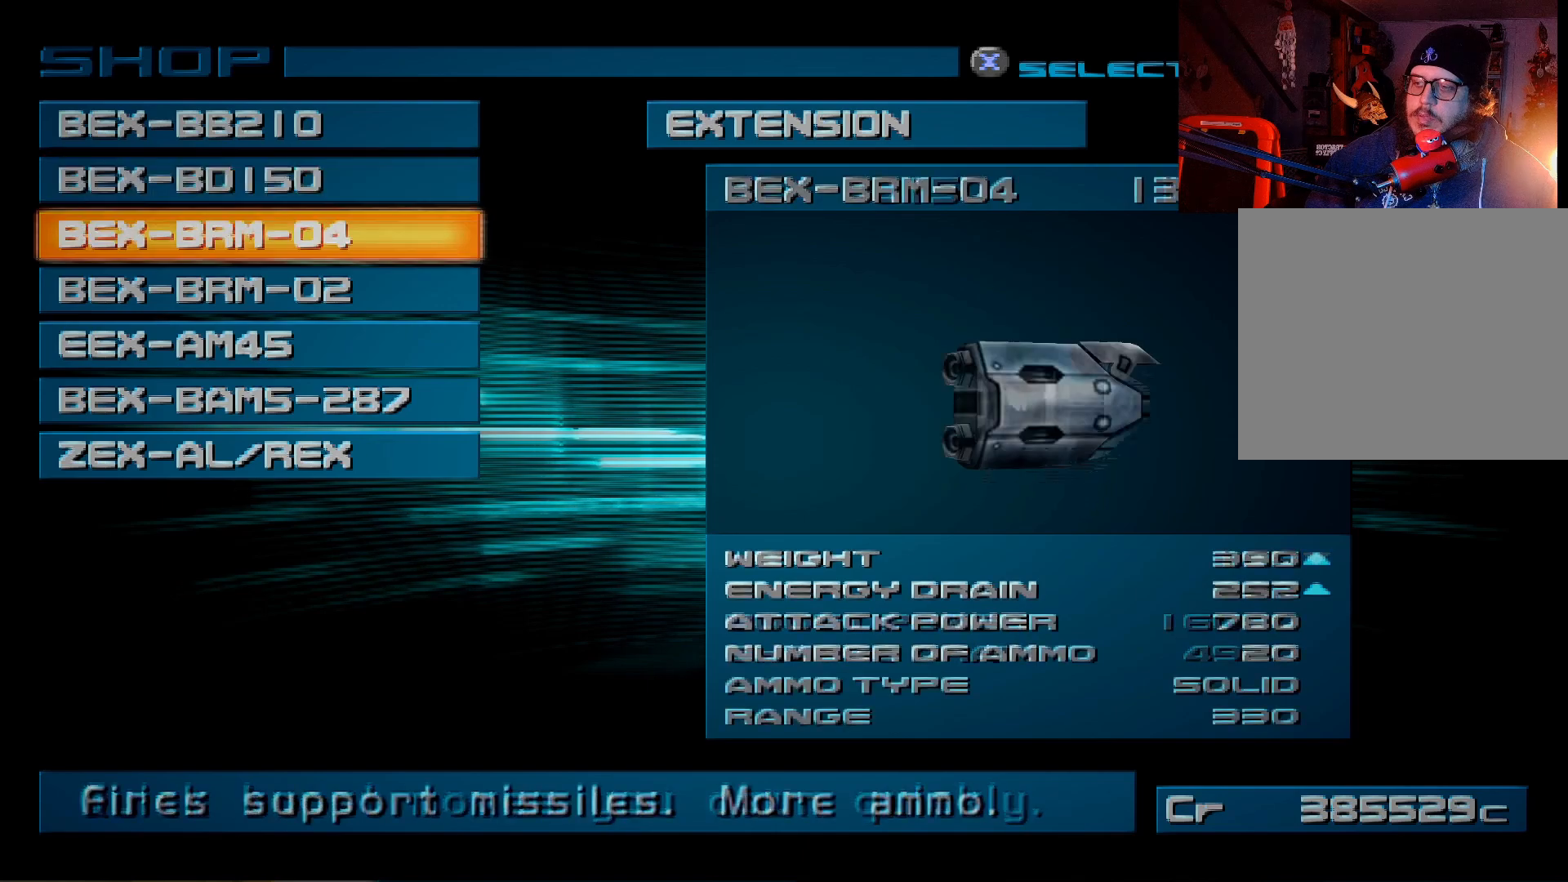
{"buttons": [], "left_stick": "center", "right_stick": "center", "events": []}
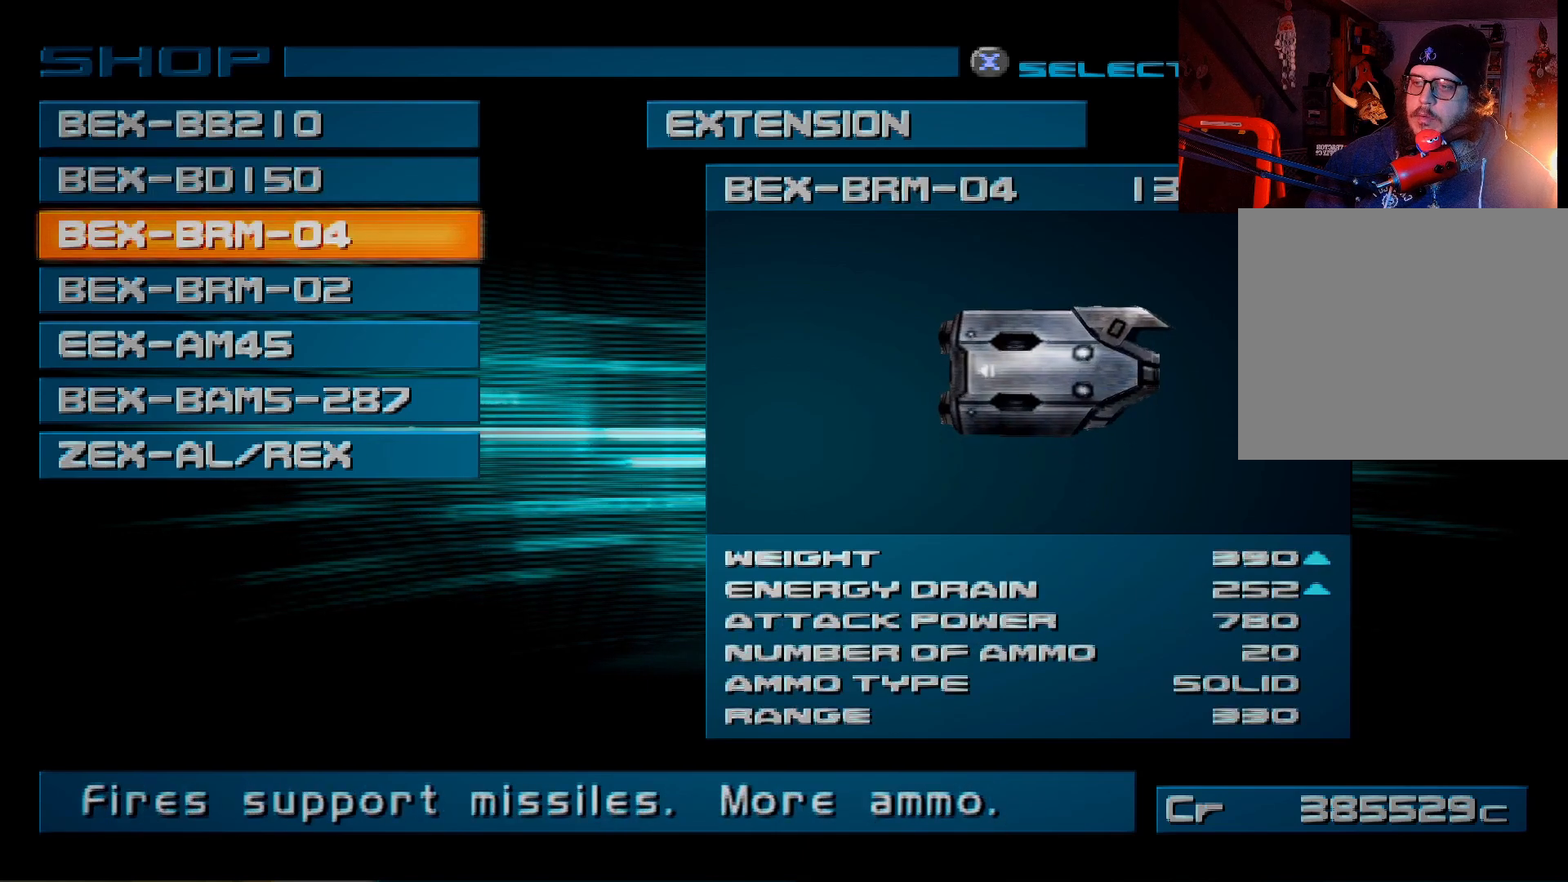
{"buttons": ["DPAD_DOWN"], "left_stick": "center", "right_stick": "center", "events": [[450, "DPAD_DOWN", "down"]]}
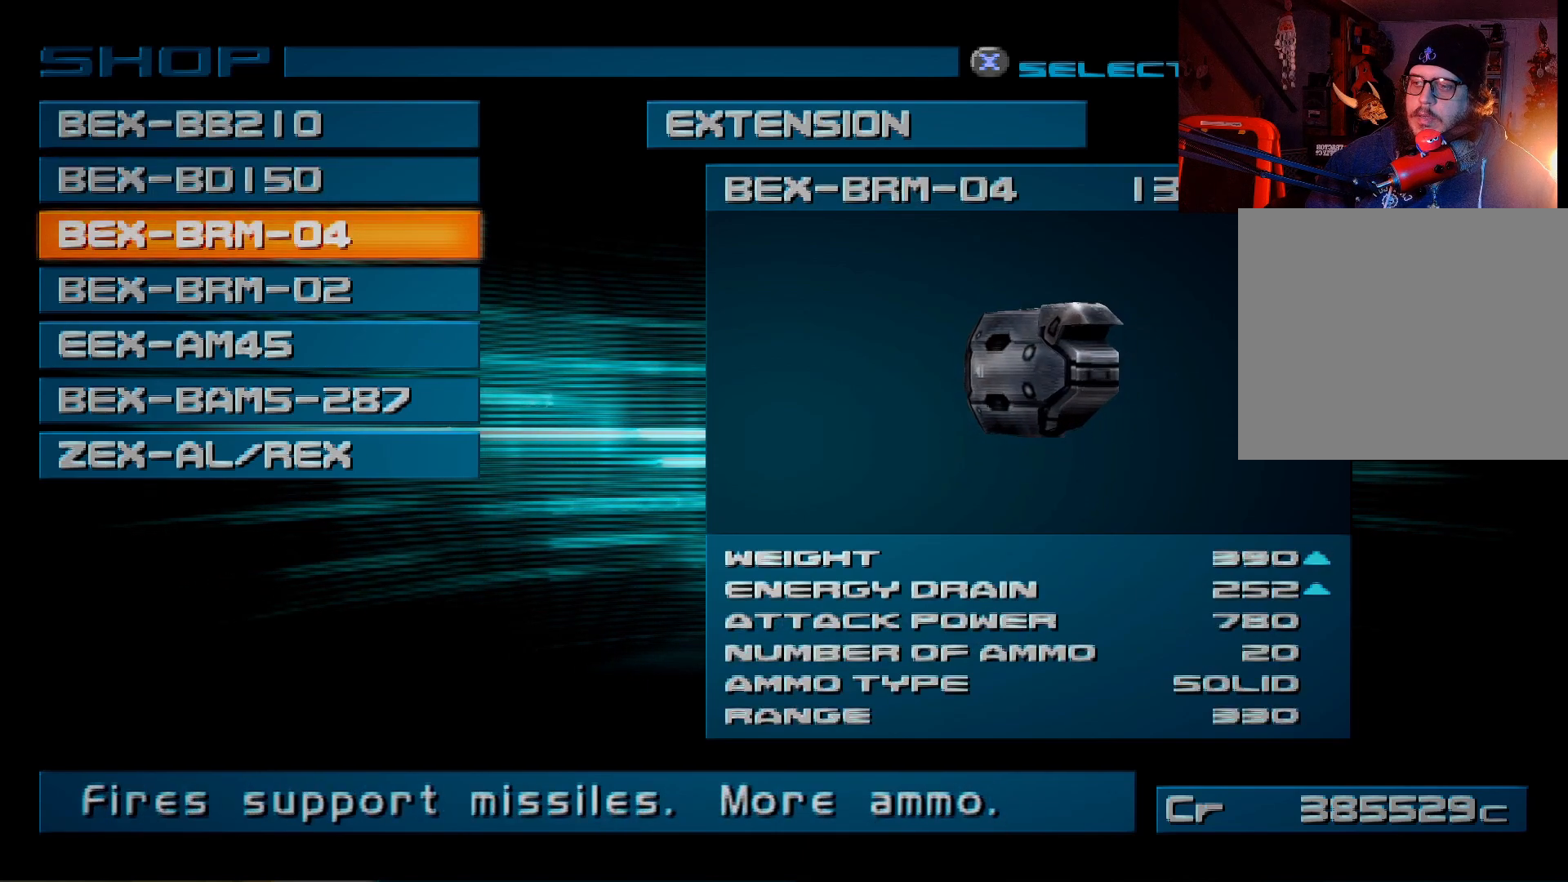
{"buttons": ["DPAD_DOWN"], "left_stick": "center", "right_stick": "center", "events": [[83, "DPAD_DOWN", "up"], [383, "DPAD_DOWN", "down"]]}
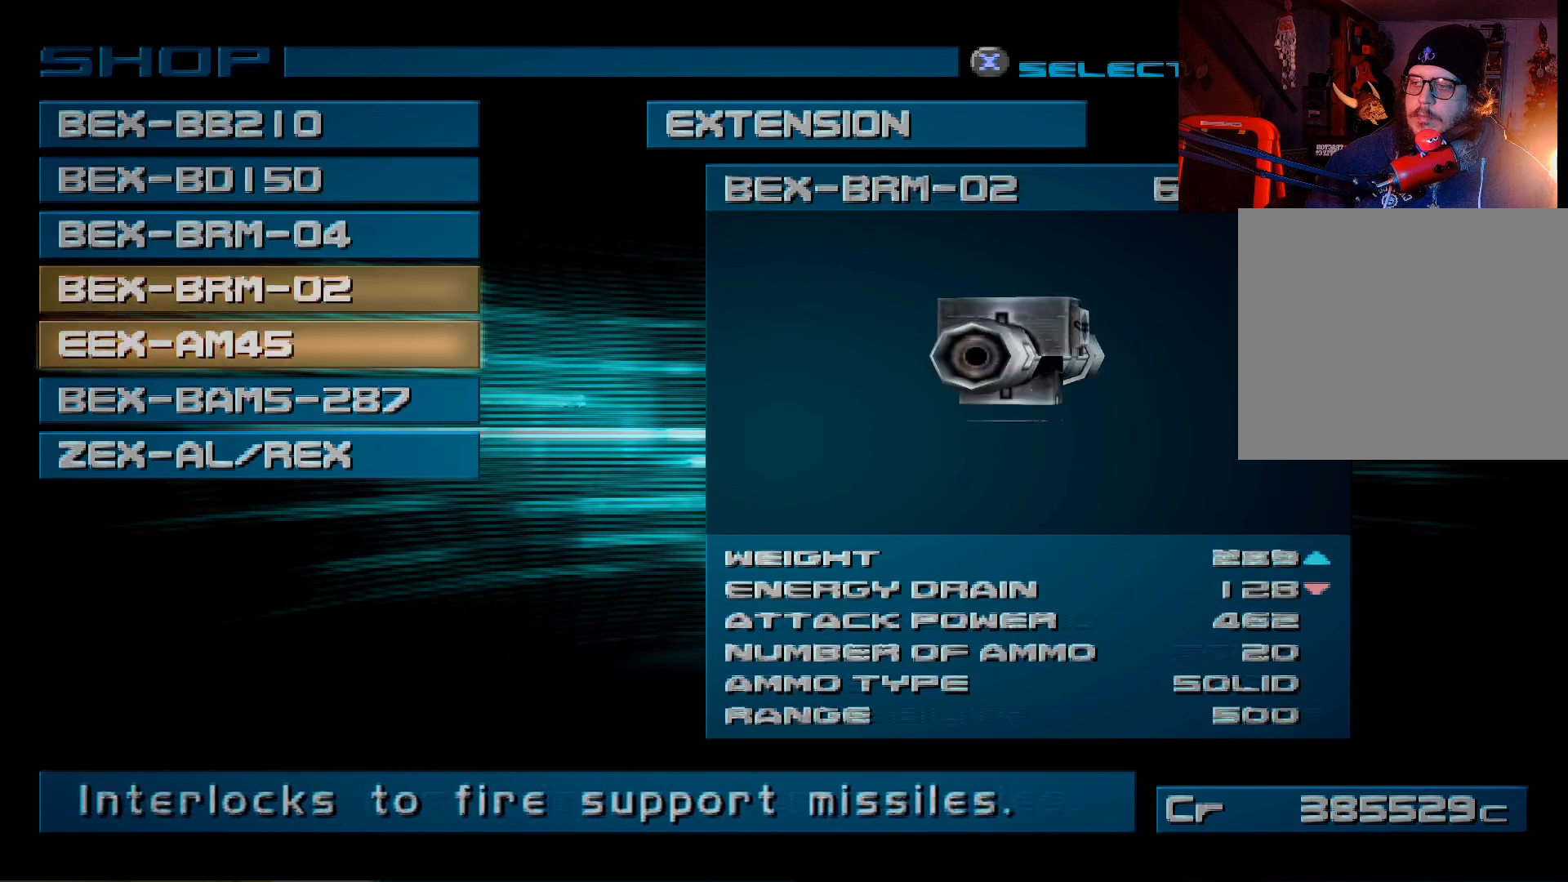
{"buttons": [], "left_stick": "center", "right_stick": "center", "events": [[33, "DPAD_DOWN", "up"]]}
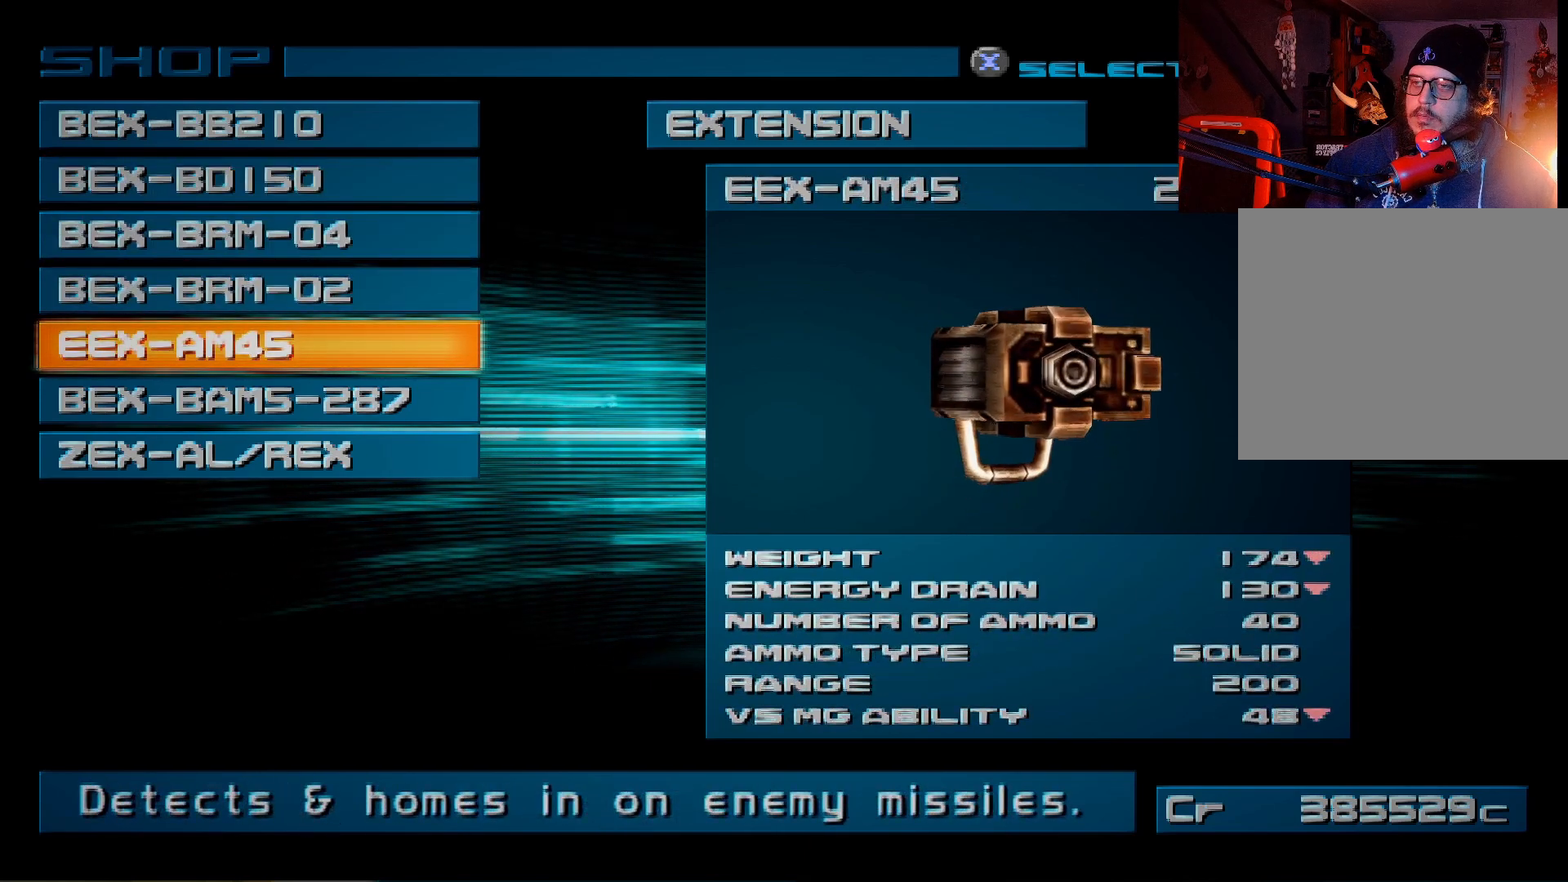
{"buttons": [], "left_stick": "center", "right_stick": "center", "events": [[267, "DPAD_DOWN", "down"], [417, "DPAD_DOWN", "up"]]}
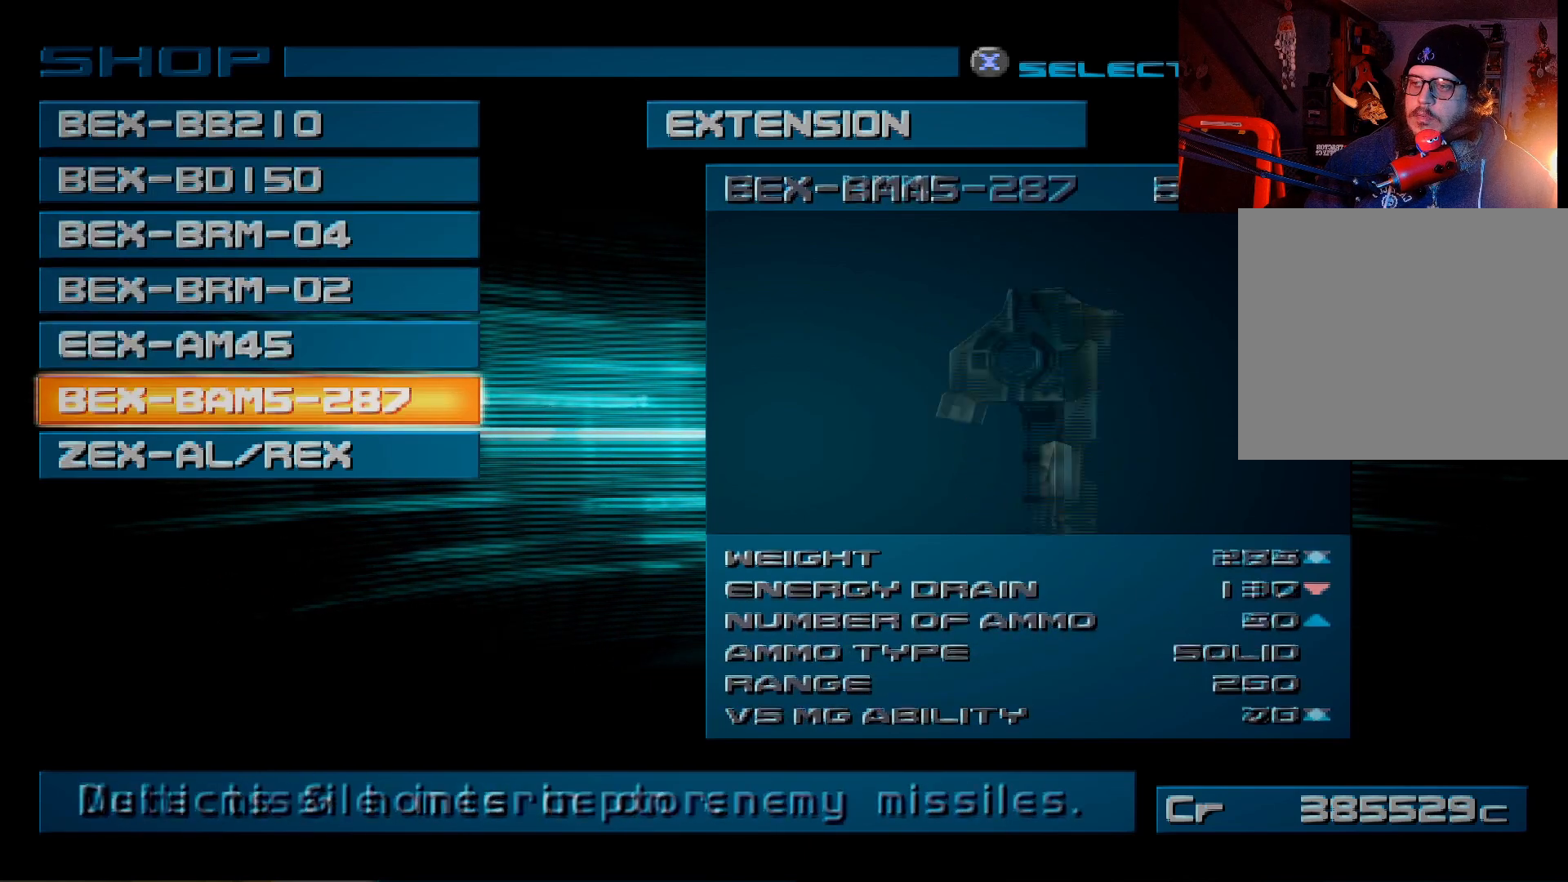
{"buttons": [], "left_stick": "center", "right_stick": "center", "events": [[283, "DPAD_DOWN", "down"], [433, "DPAD_DOWN", "up"]]}
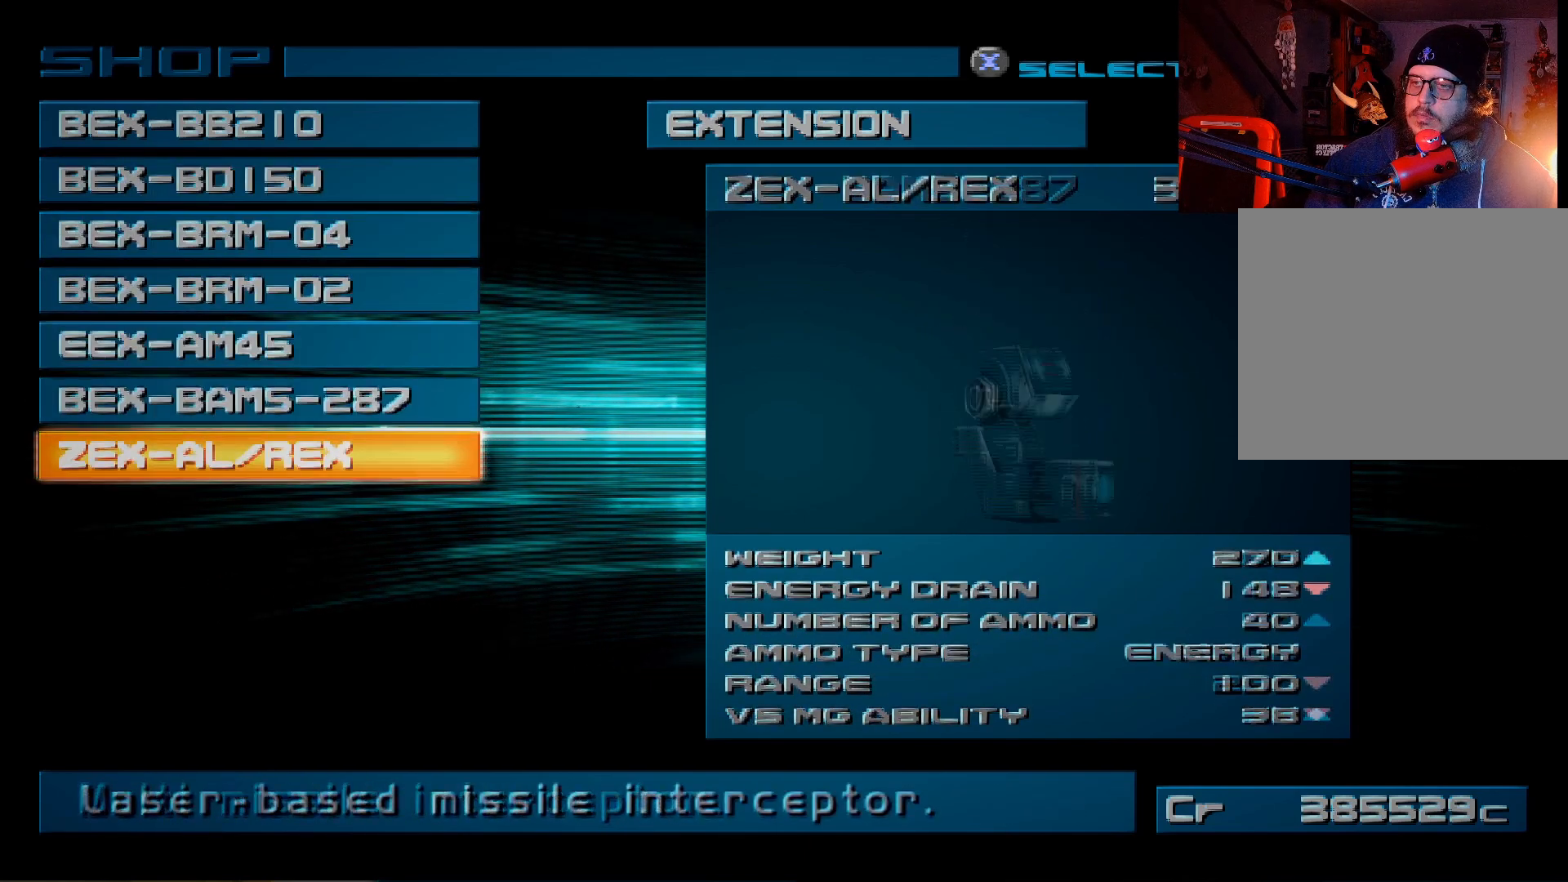
{"buttons": [], "left_stick": "center", "right_stick": "center", "events": [[283, "B", "down"], [350, "B", "up"]]}
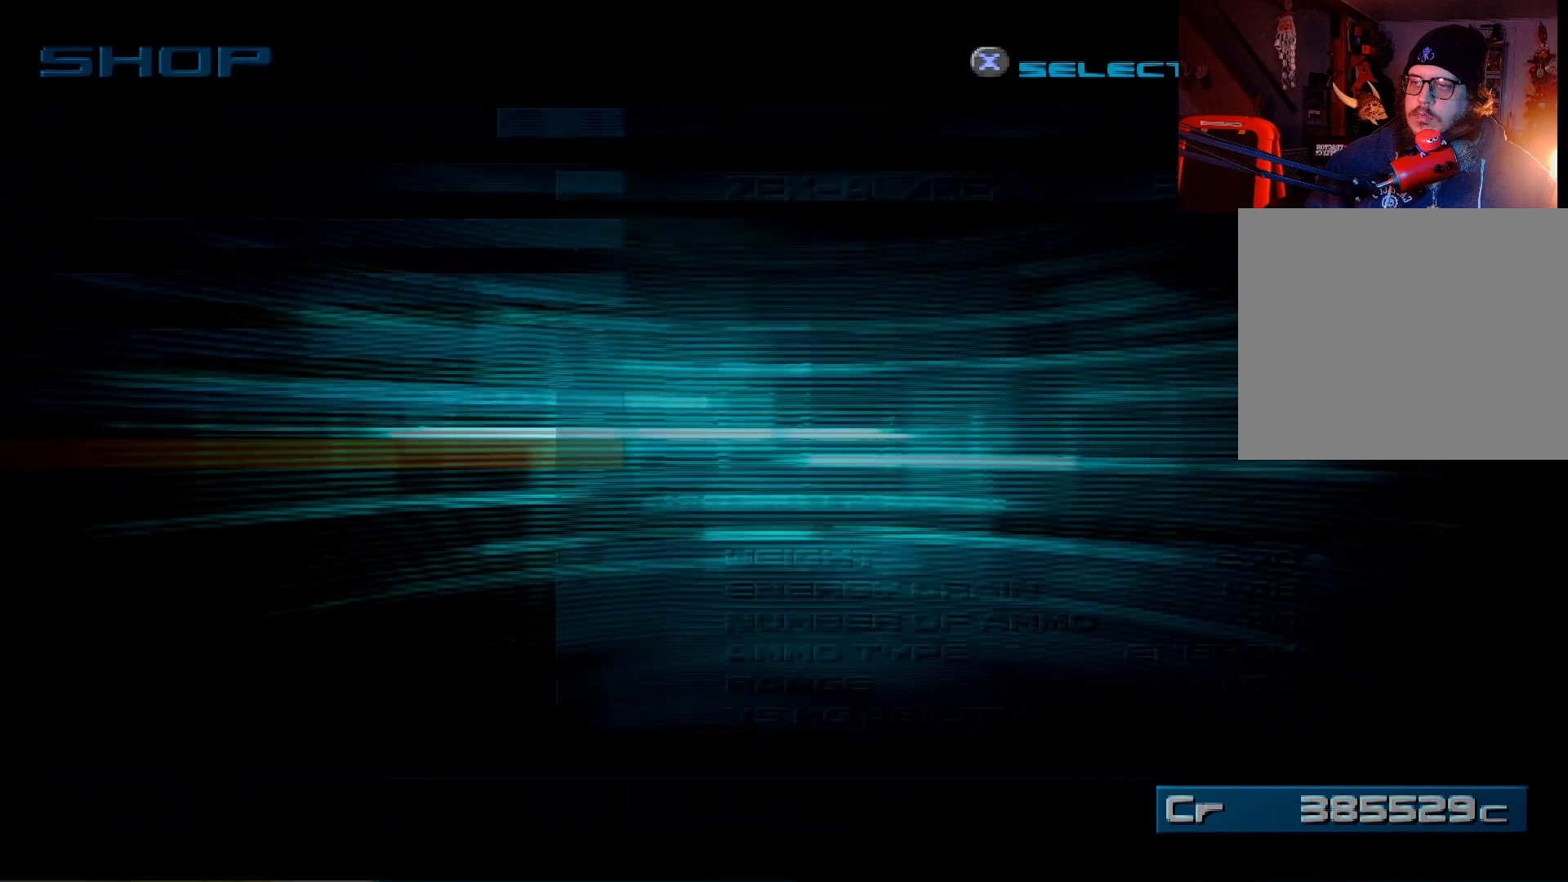
{"buttons": [], "left_stick": "center", "right_stick": "center", "events": []}
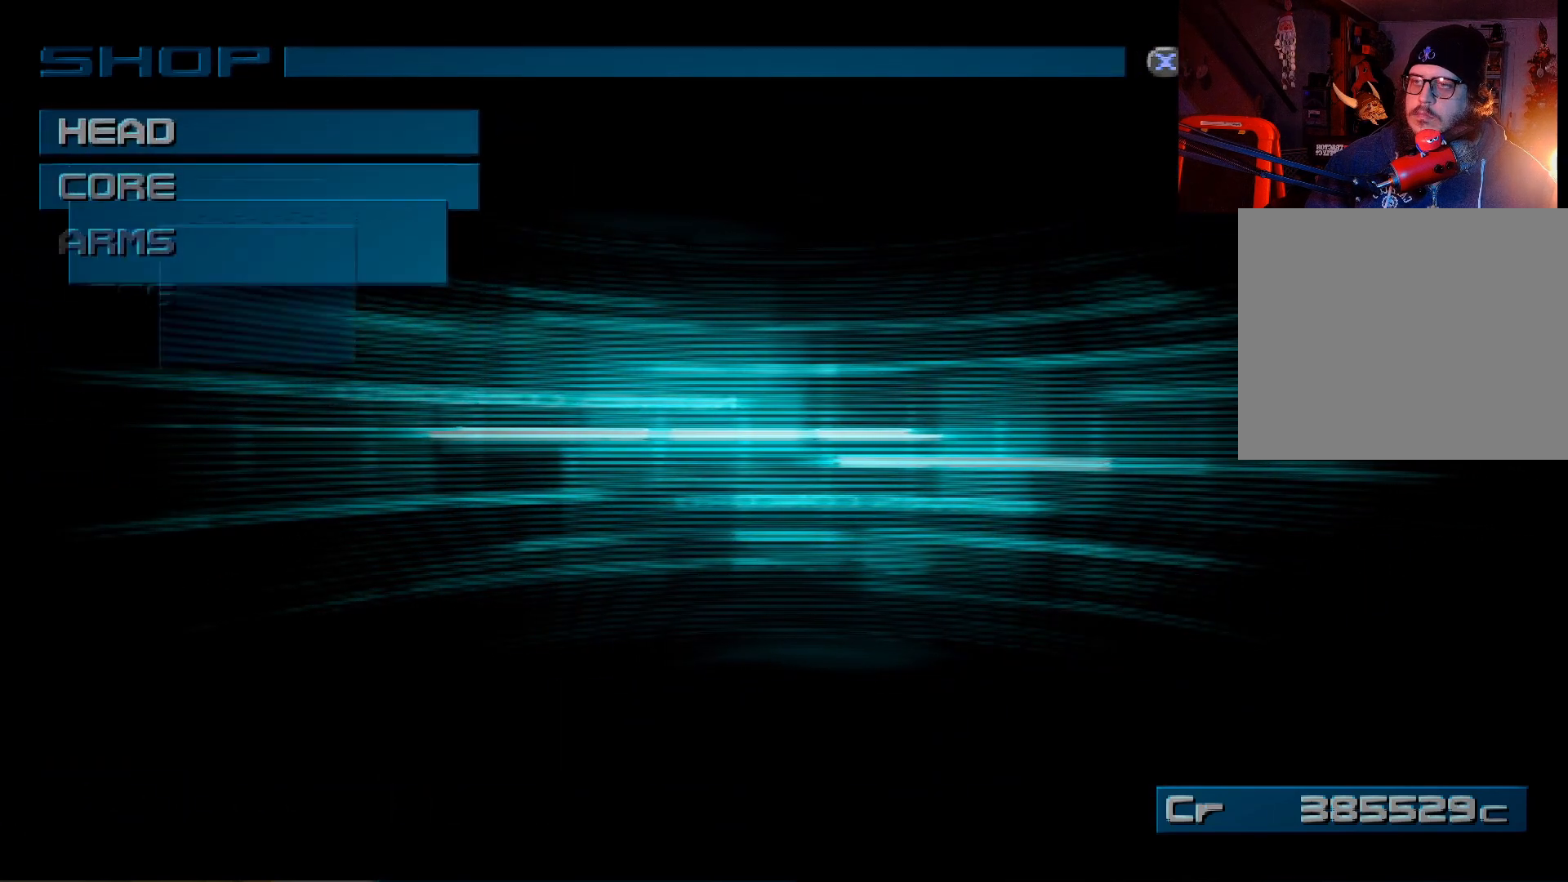
{"buttons": [], "left_stick": "center", "right_stick": "center", "events": []}
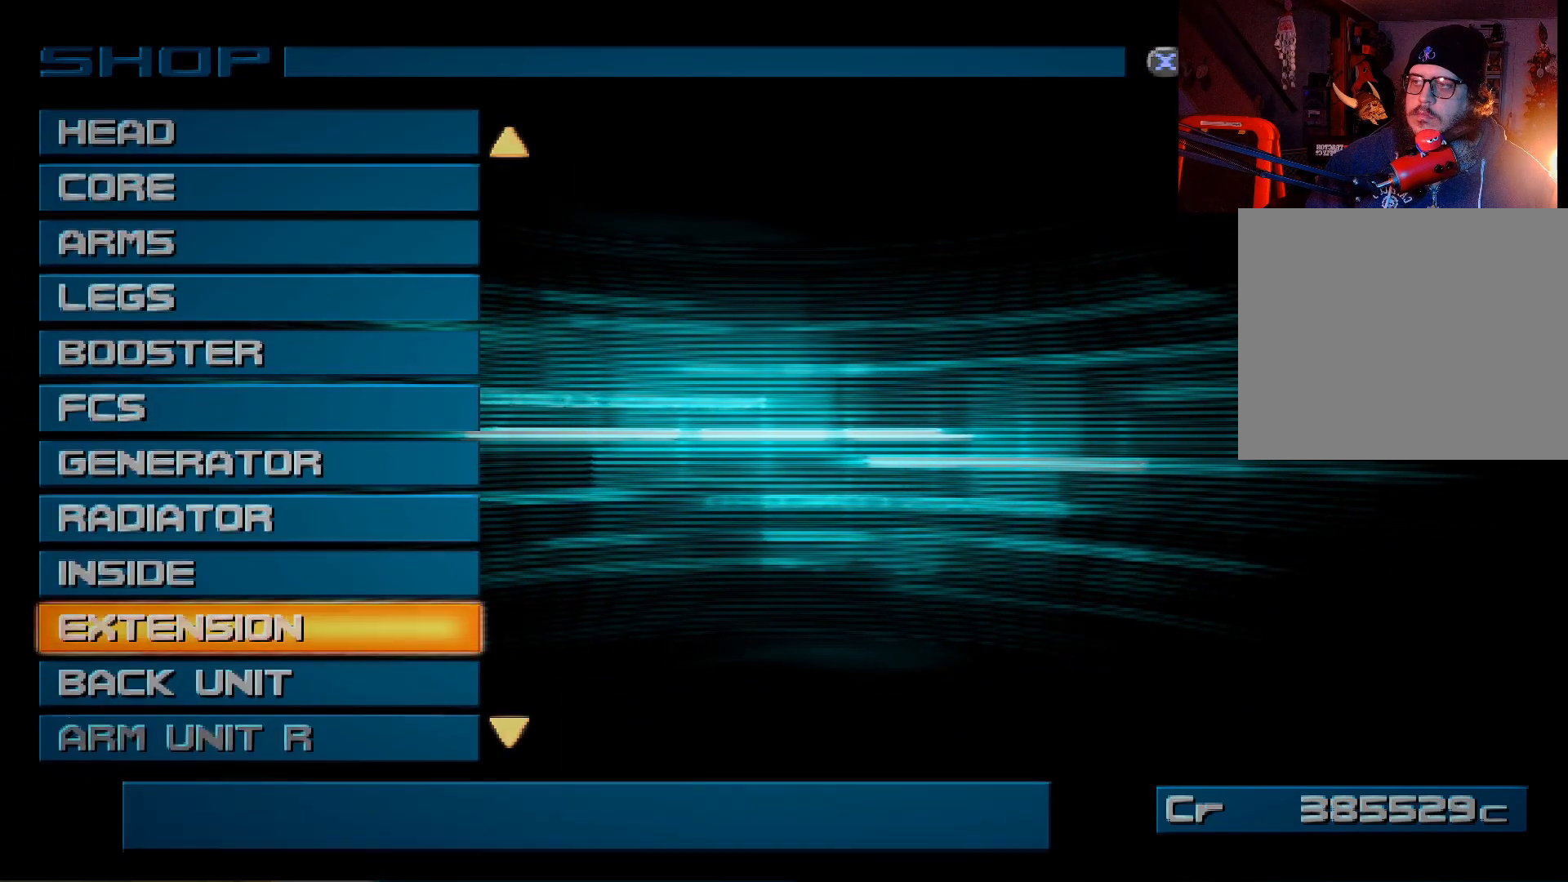
{"buttons": [], "left_stick": "center", "right_stick": "center", "events": [[250, "DPAD_DOWN", "down"], [417, "DPAD_DOWN", "up"]]}
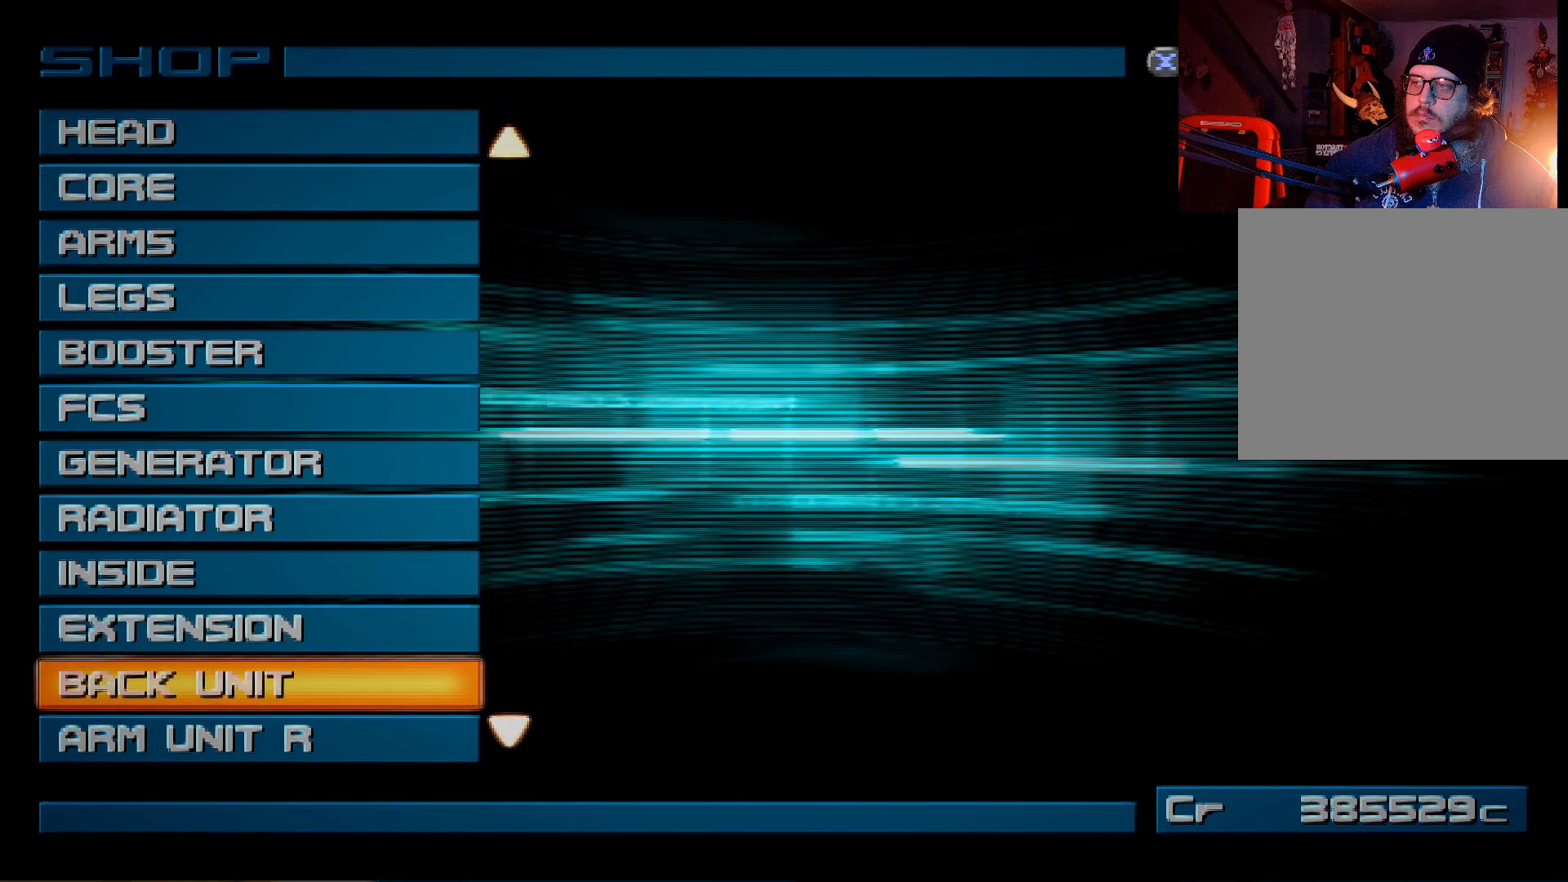
{"buttons": [], "left_stick": "center", "right_stick": "center", "events": [[17, "A", "down"], [100, "A", "up"]]}
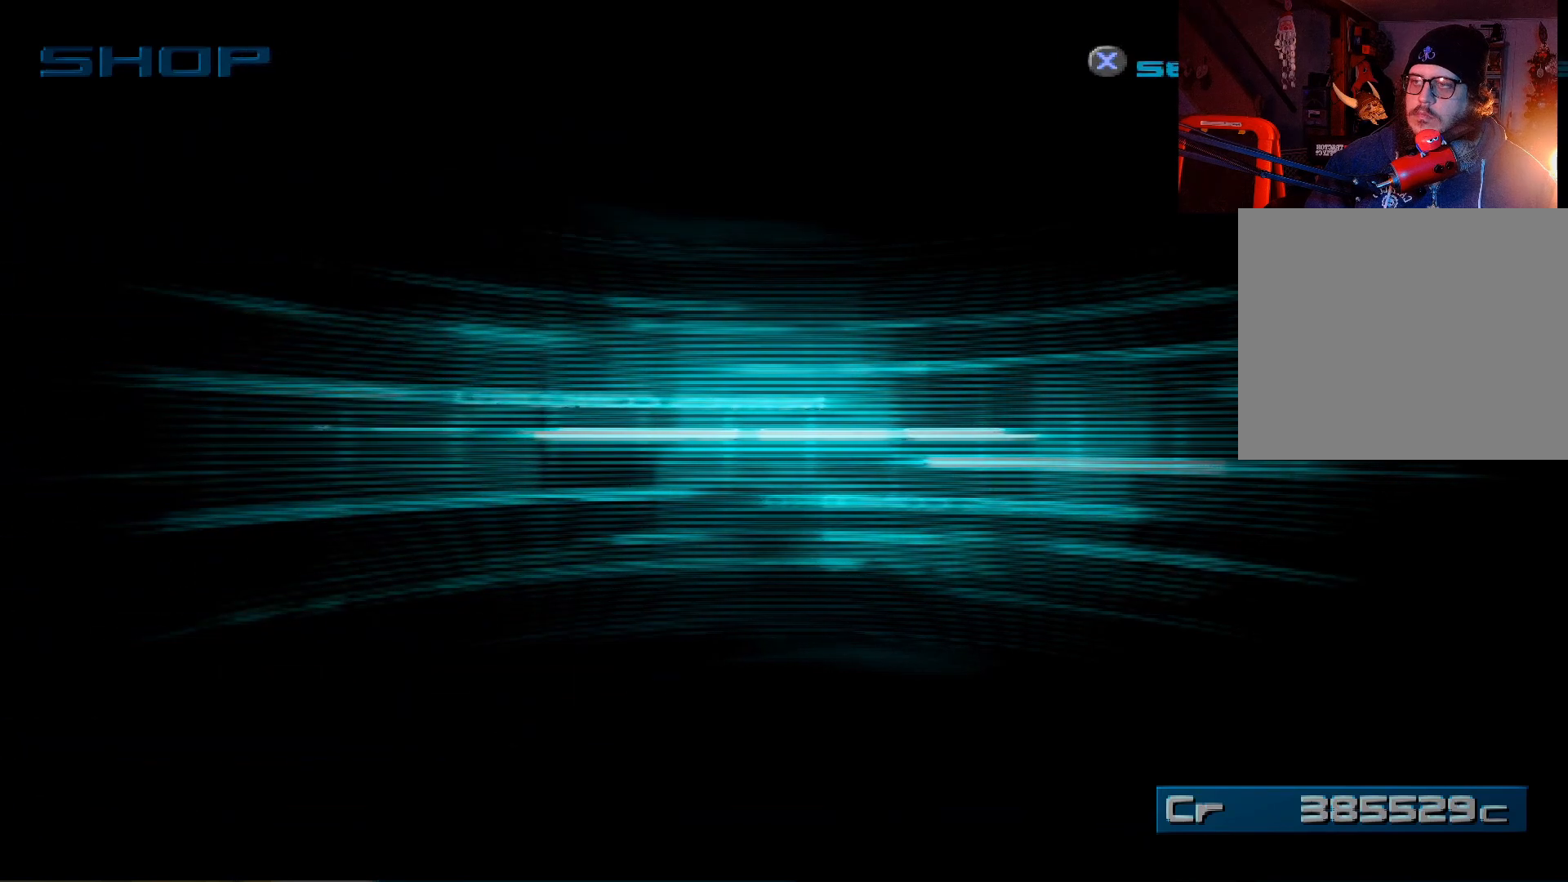
{"buttons": [], "left_stick": "center", "right_stick": "center", "events": []}
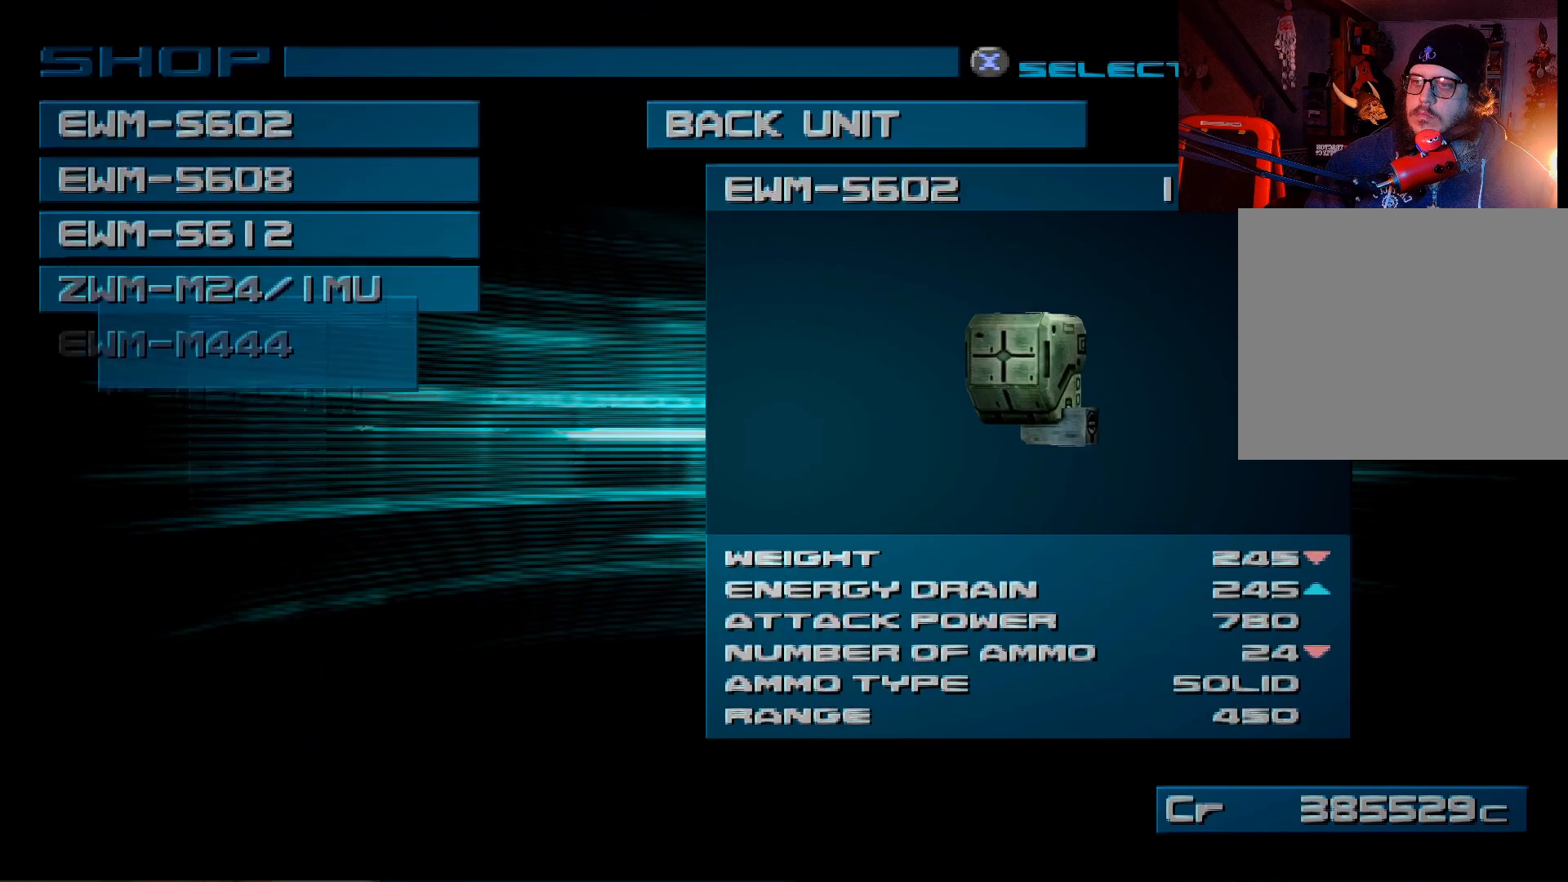
{"buttons": ["DPAD_DOWN"], "left_stick": "center", "right_stick": "center", "events": [[83, "DPAD_DOWN", "down"], [233, "DPAD_DOWN", "up"], [383, "DPAD_DOWN", "down"]]}
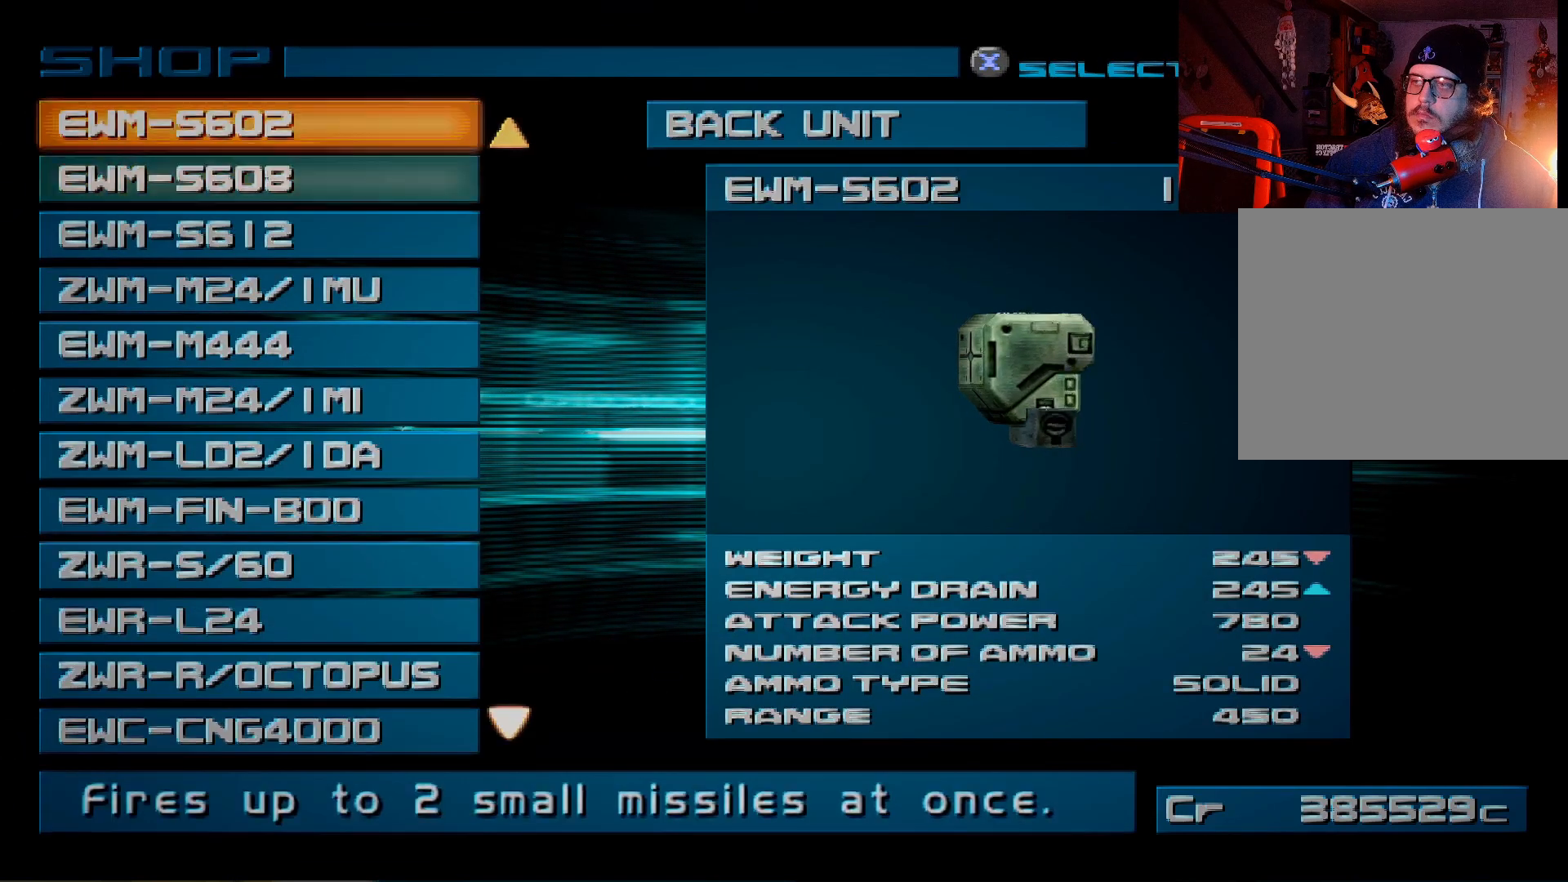
{"buttons": [], "left_stick": "center", "right_stick": "center", "events": [[33, "DPAD_DOWN", "up"], [283, "DPAD_DOWN", "down"], [417, "DPAD_DOWN", "up"]]}
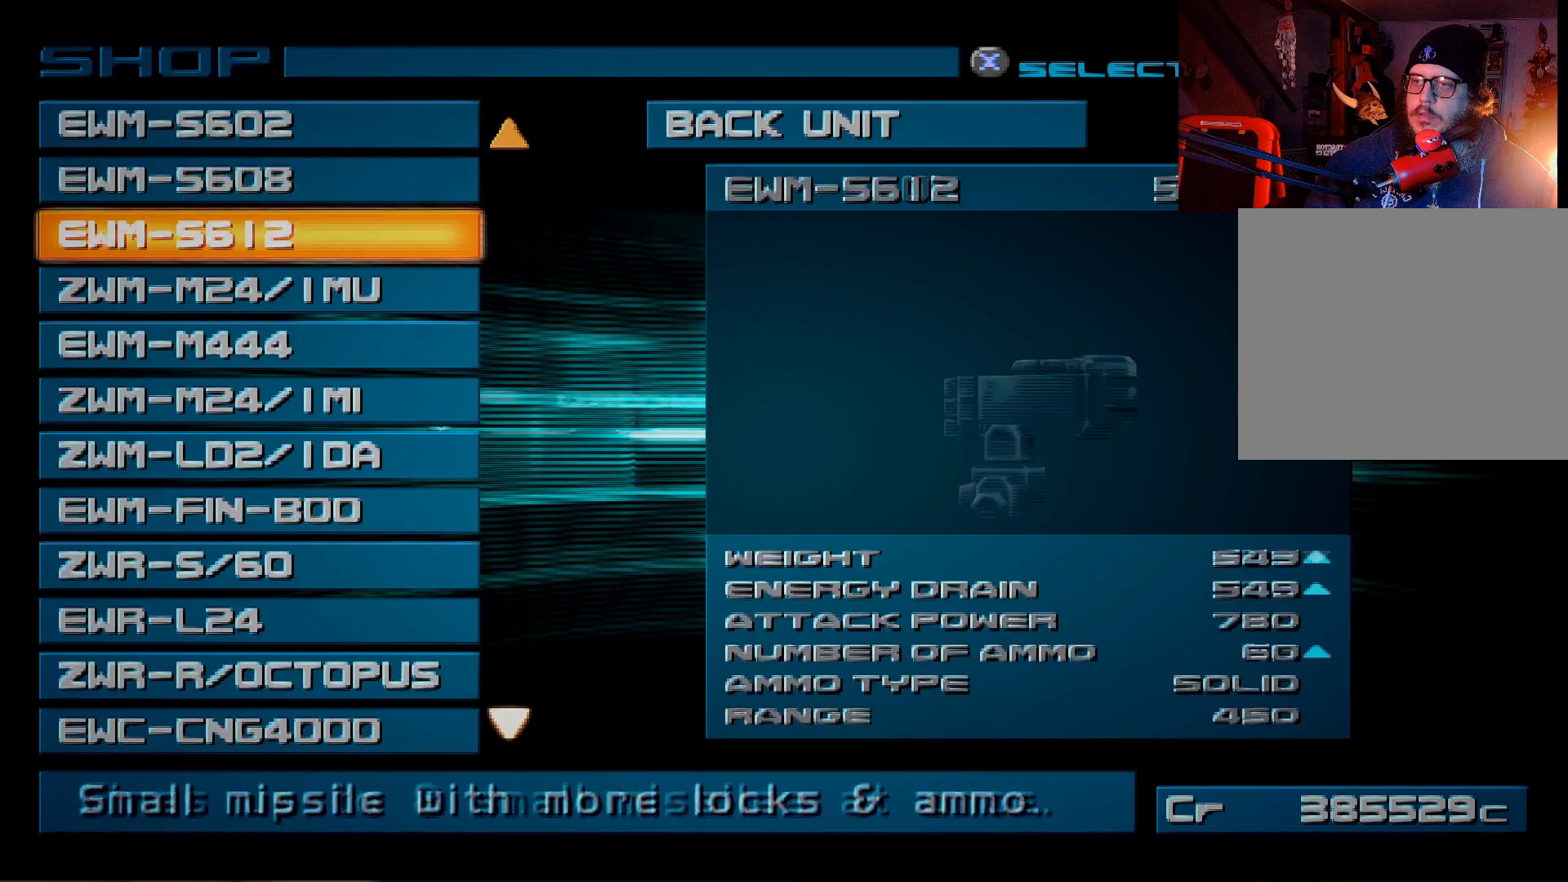
{"buttons": [], "left_stick": "center", "right_stick": "center", "events": [[117, "DPAD_DOWN", "down"], [250, "DPAD_DOWN", "up"]]}
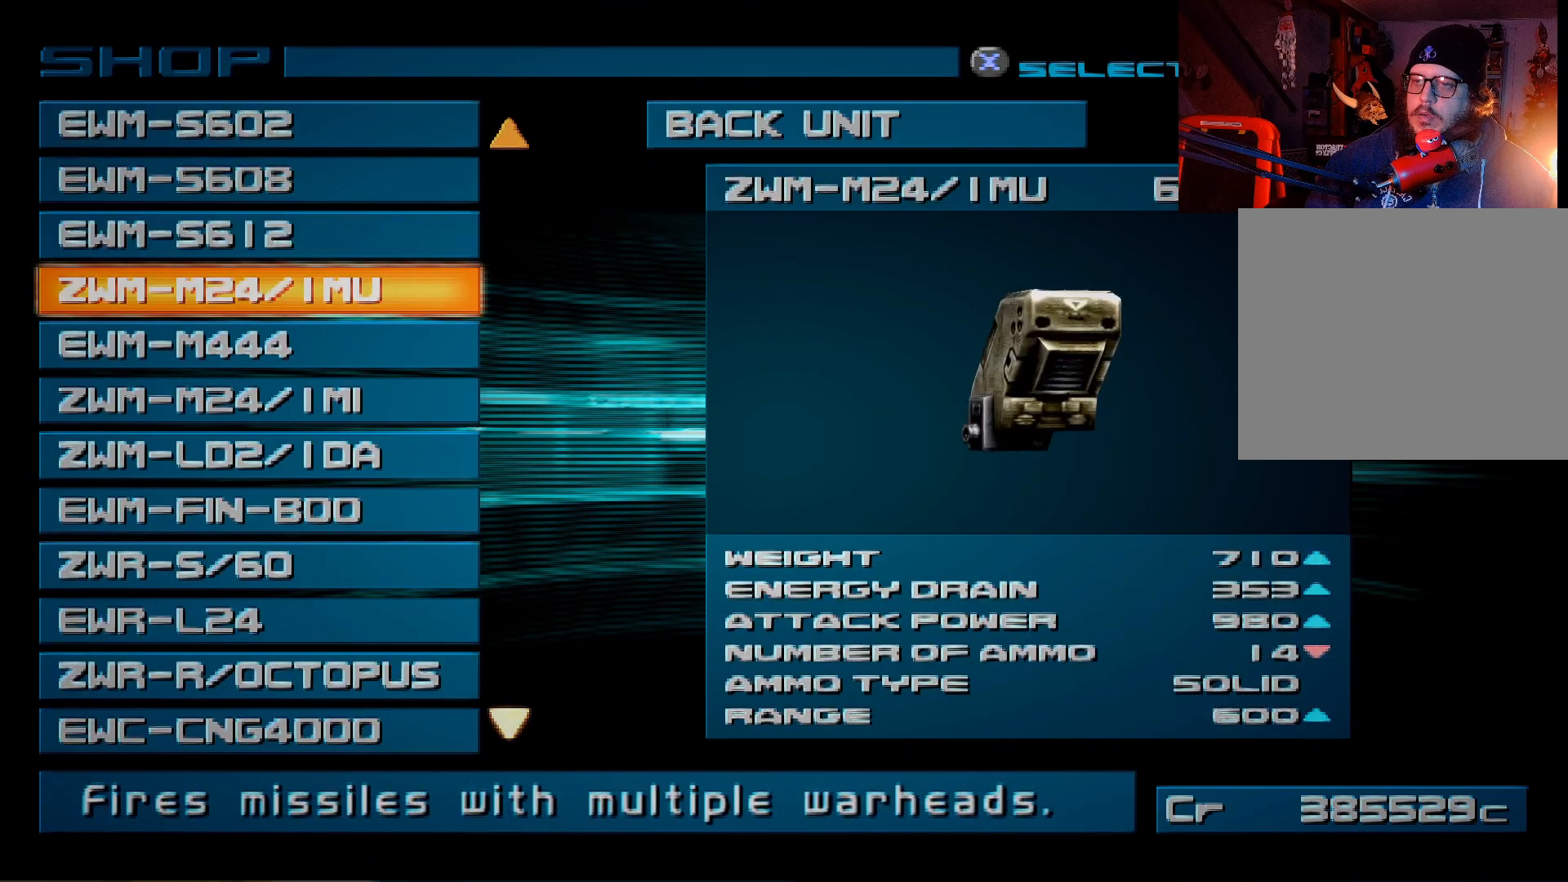
{"buttons": [], "left_stick": "center", "right_stick": "center", "events": [[300, "DPAD_UP", "down"], [417, "DPAD_UP", "up"]]}
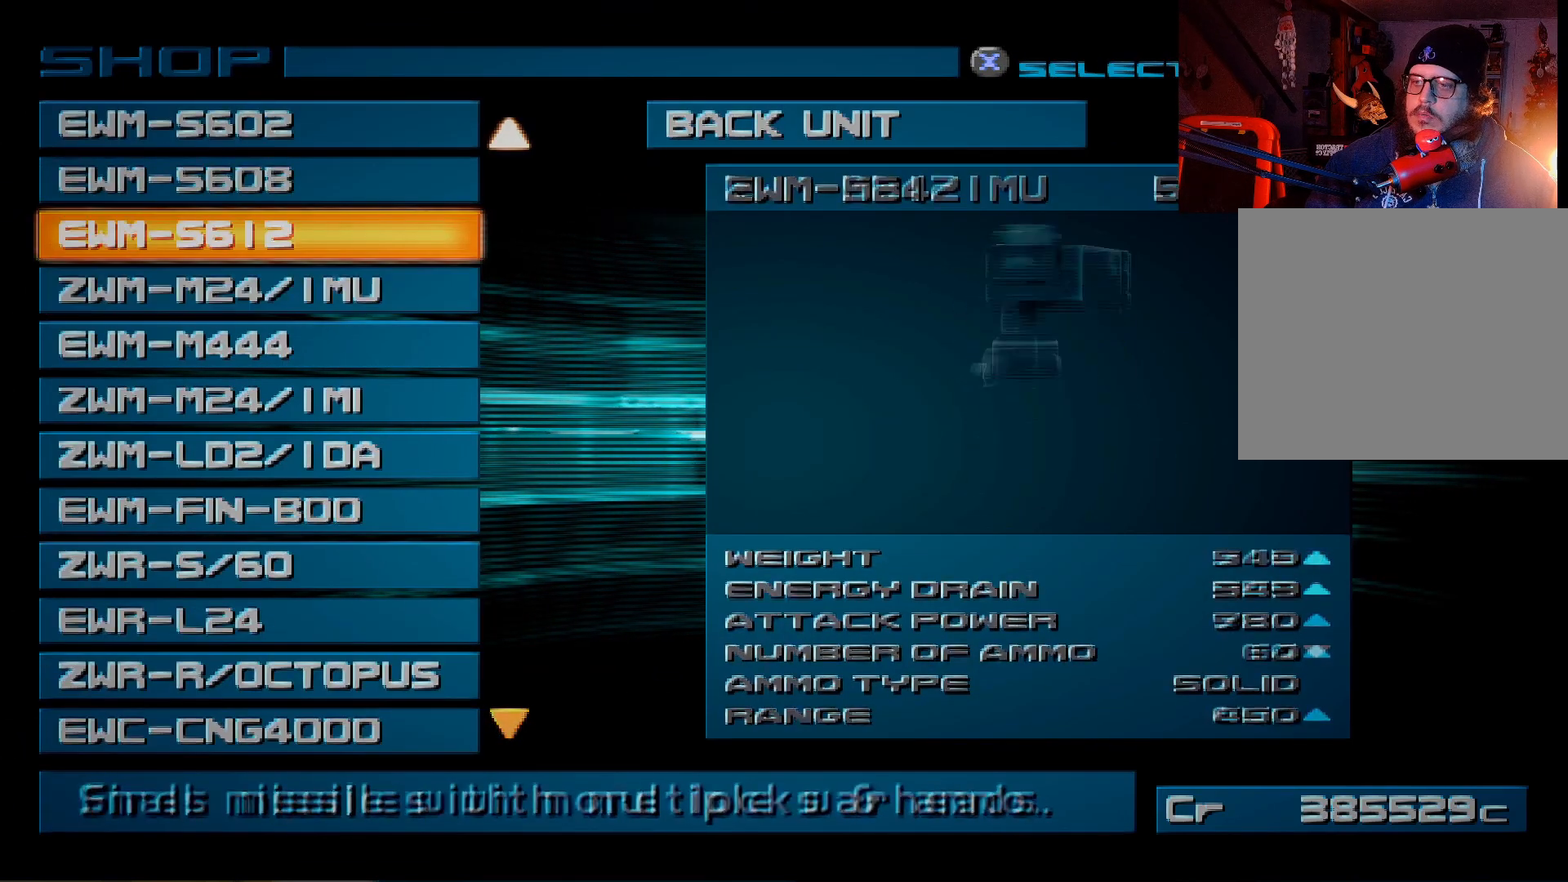
{"buttons": [], "left_stick": "center", "right_stick": "center", "events": []}
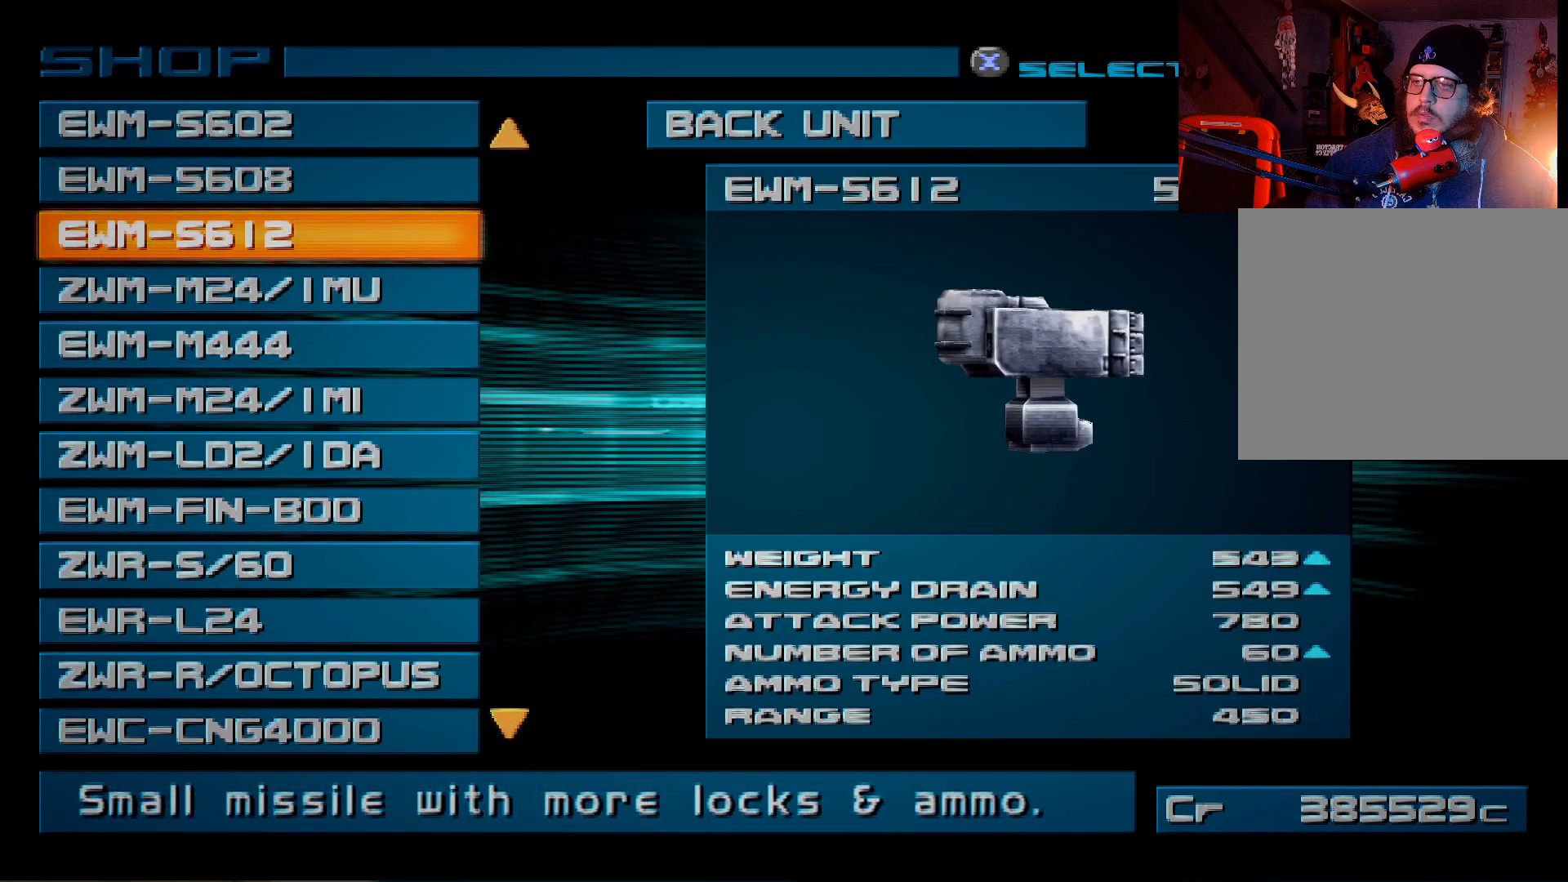
{"buttons": [], "left_stick": "center", "right_stick": "center", "events": []}
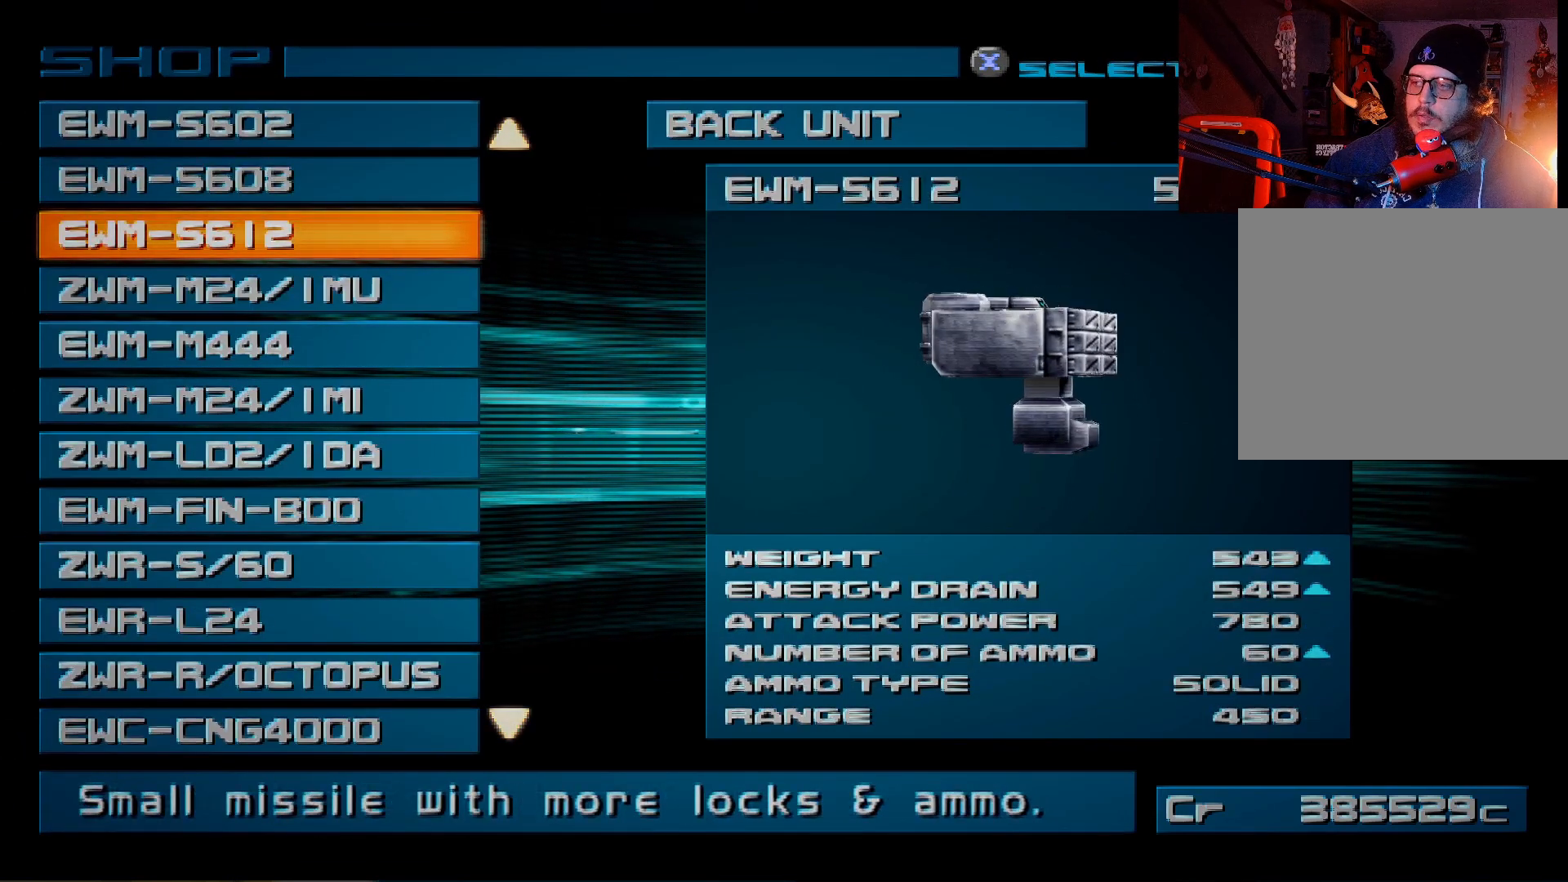
{"buttons": [], "left_stick": "center", "right_stick": "center", "events": []}
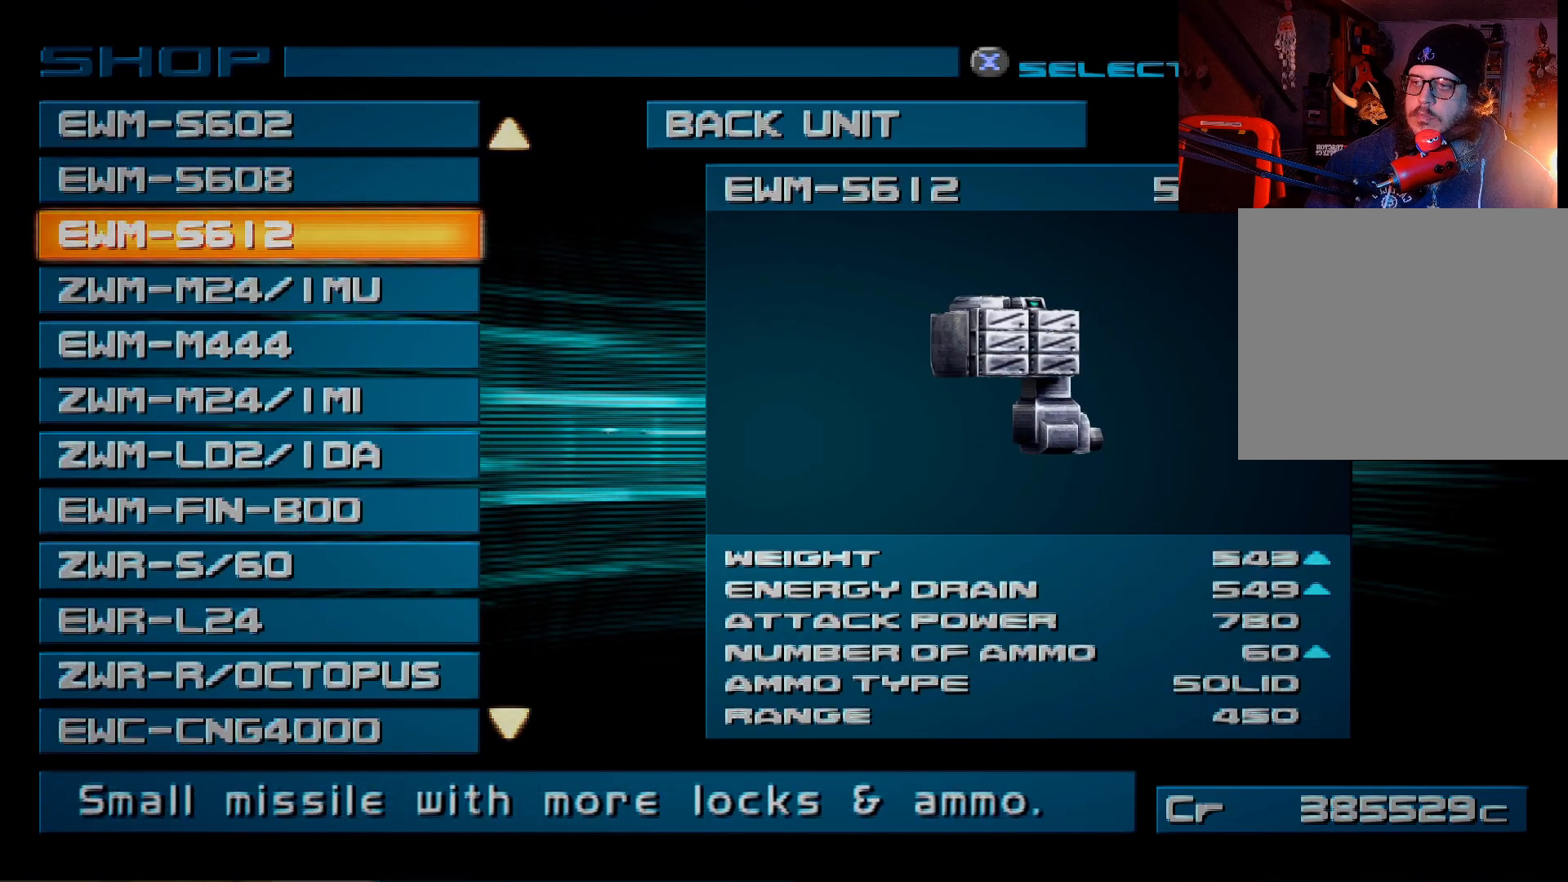
{"buttons": ["DPAD_DOWN"], "left_stick": "center", "right_stick": "center", "events": [[117, "DPAD_DOWN", "down"], [250, "DPAD_DOWN", "up"], [450, "DPAD_DOWN", "down"]]}
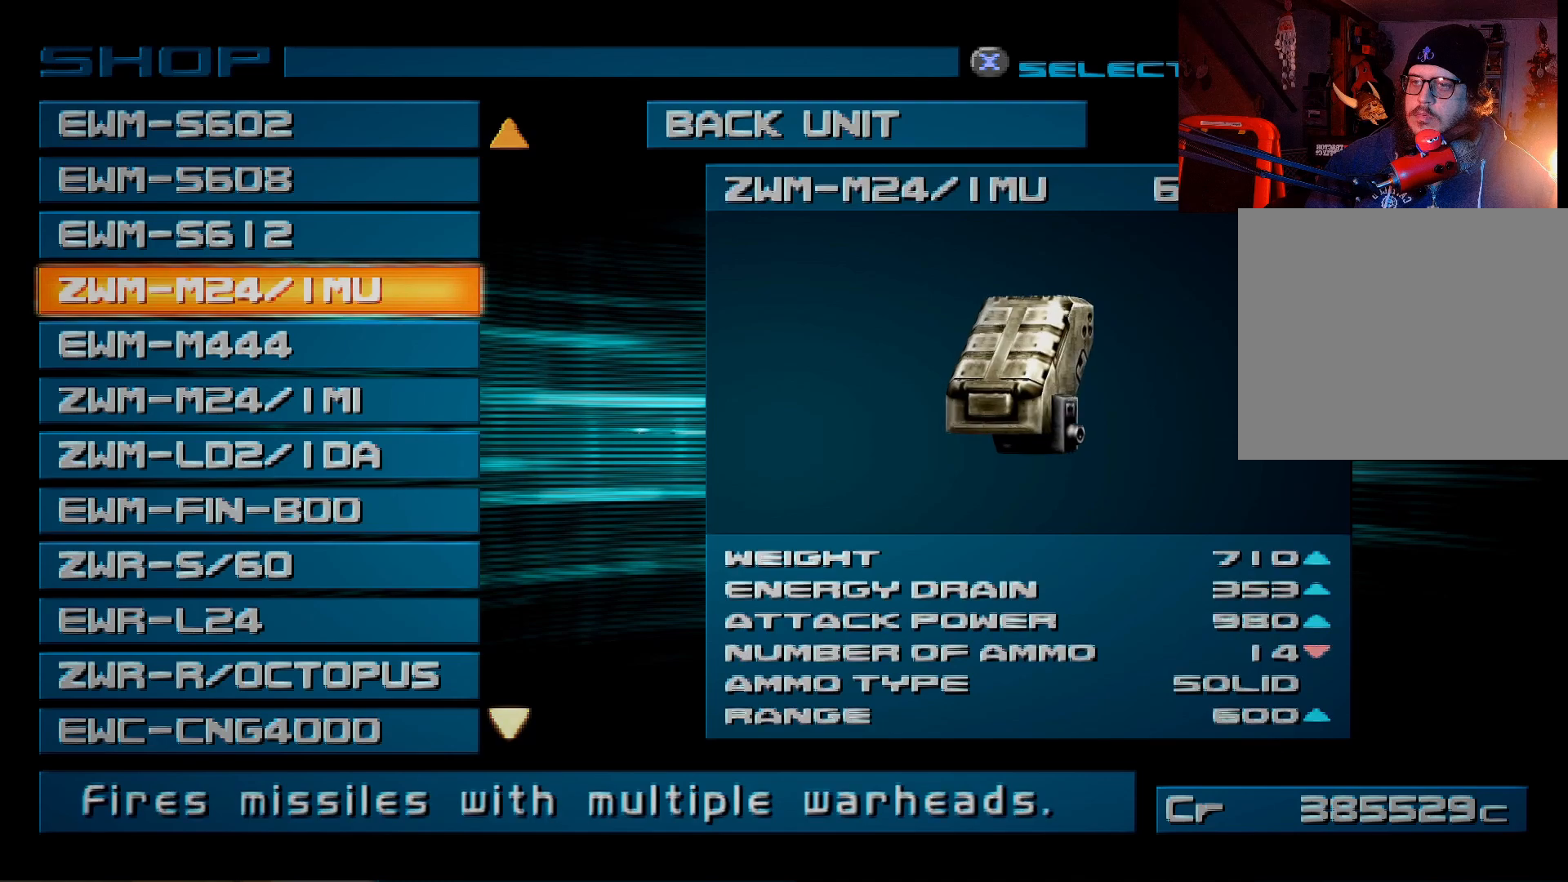
{"buttons": ["DPAD_DOWN"], "left_stick": "center", "right_stick": "center", "events": [[67, "DPAD_DOWN", "up"], [400, "DPAD_DOWN", "down"]]}
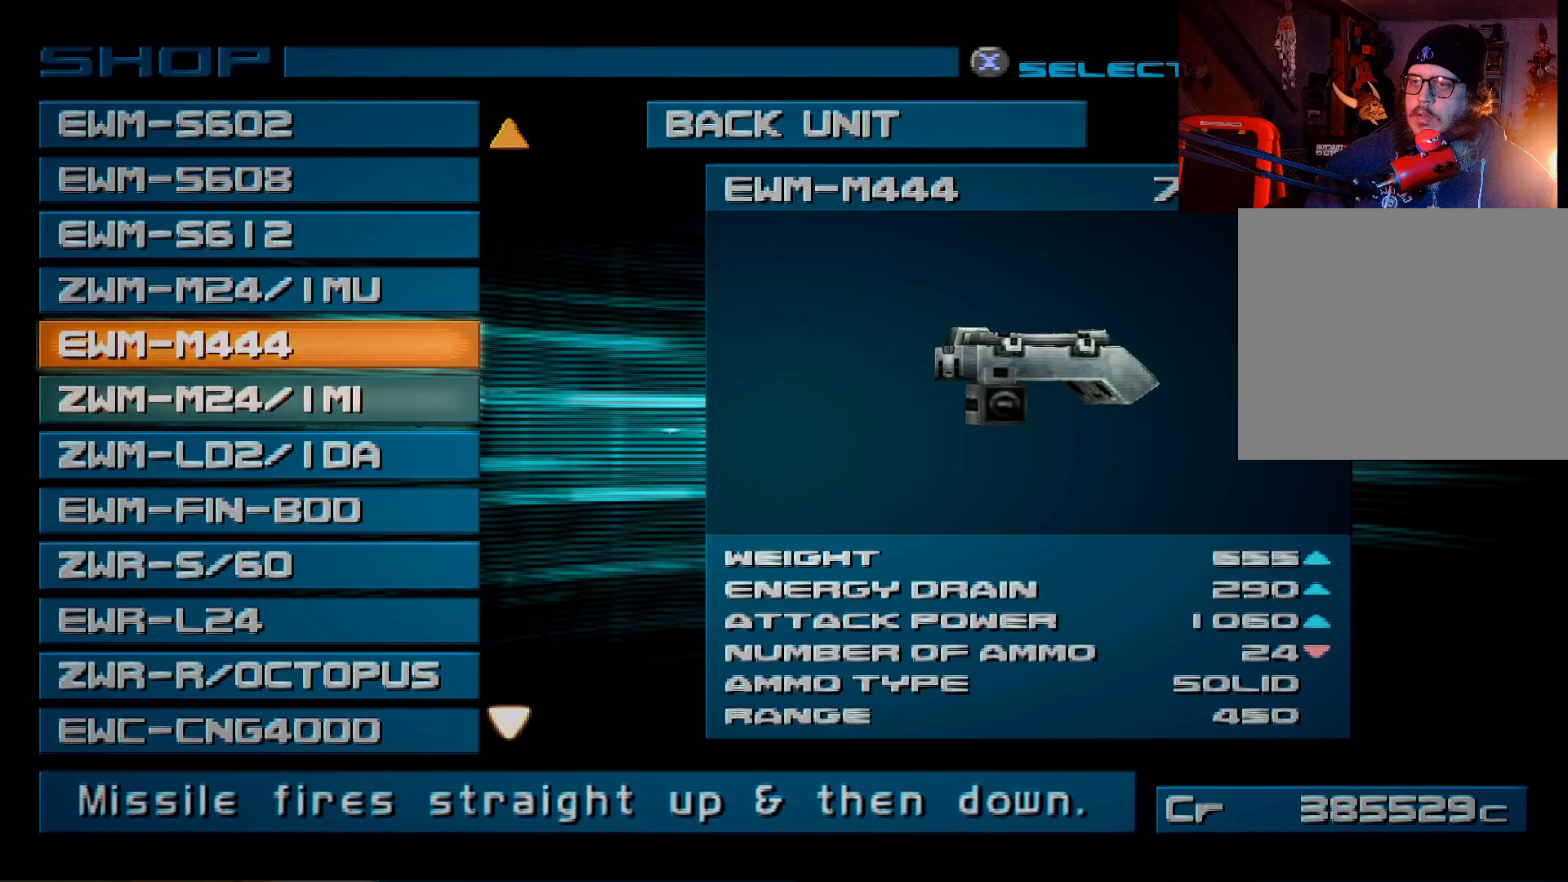
{"buttons": [], "left_stick": "center", "right_stick": "center", "events": [[50, "DPAD_DOWN", "up"], [200, "DPAD_DOWN", "down"], [300, "DPAD_DOWN", "up"]]}
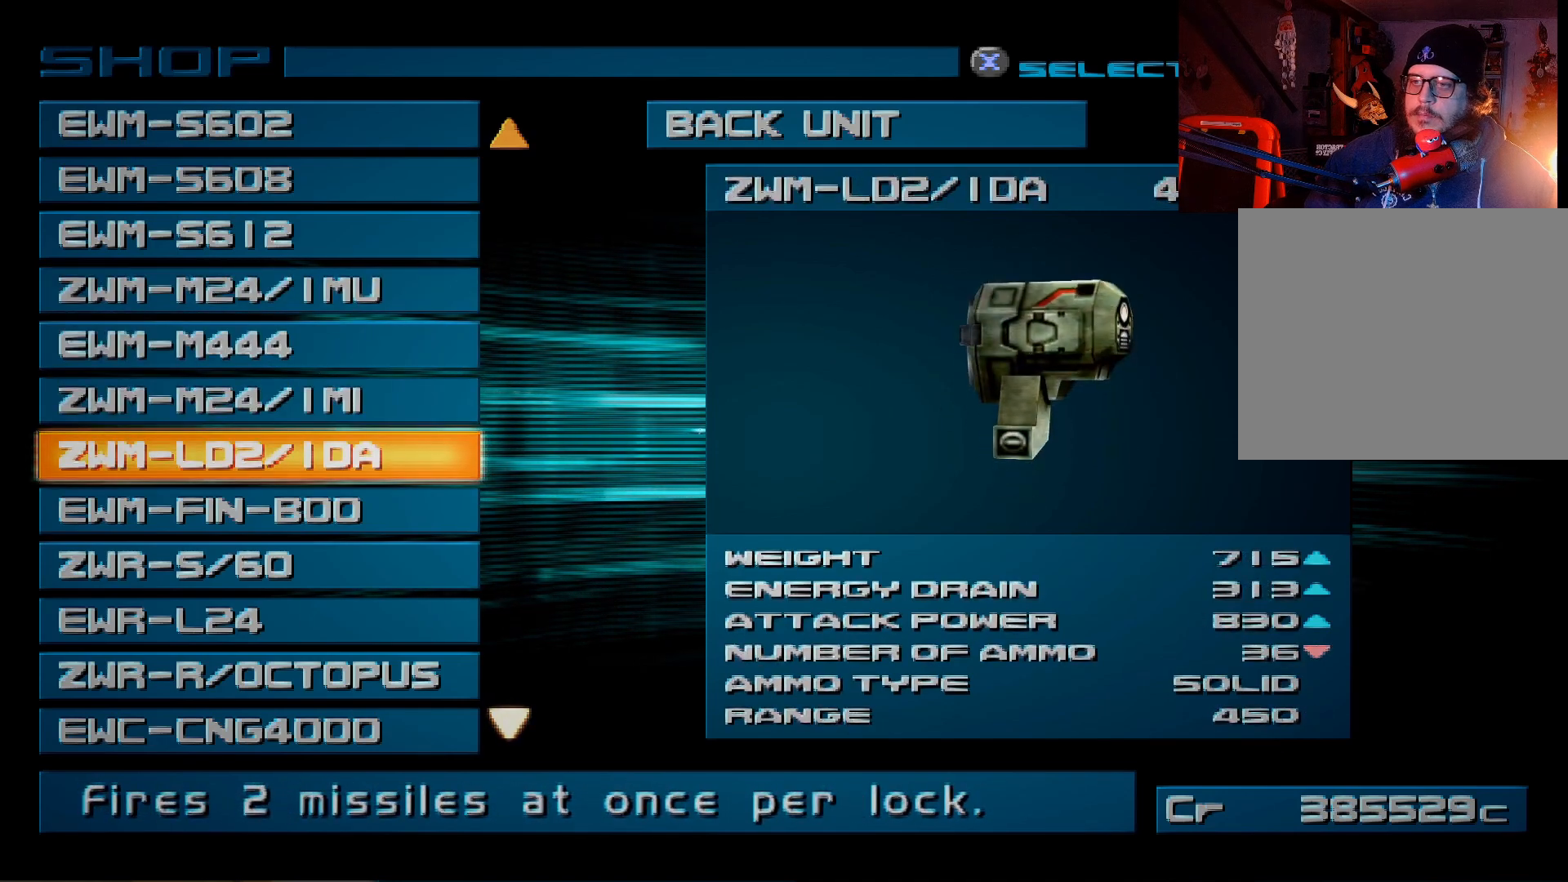
{"buttons": [], "left_stick": "center", "right_stick": "center", "events": []}
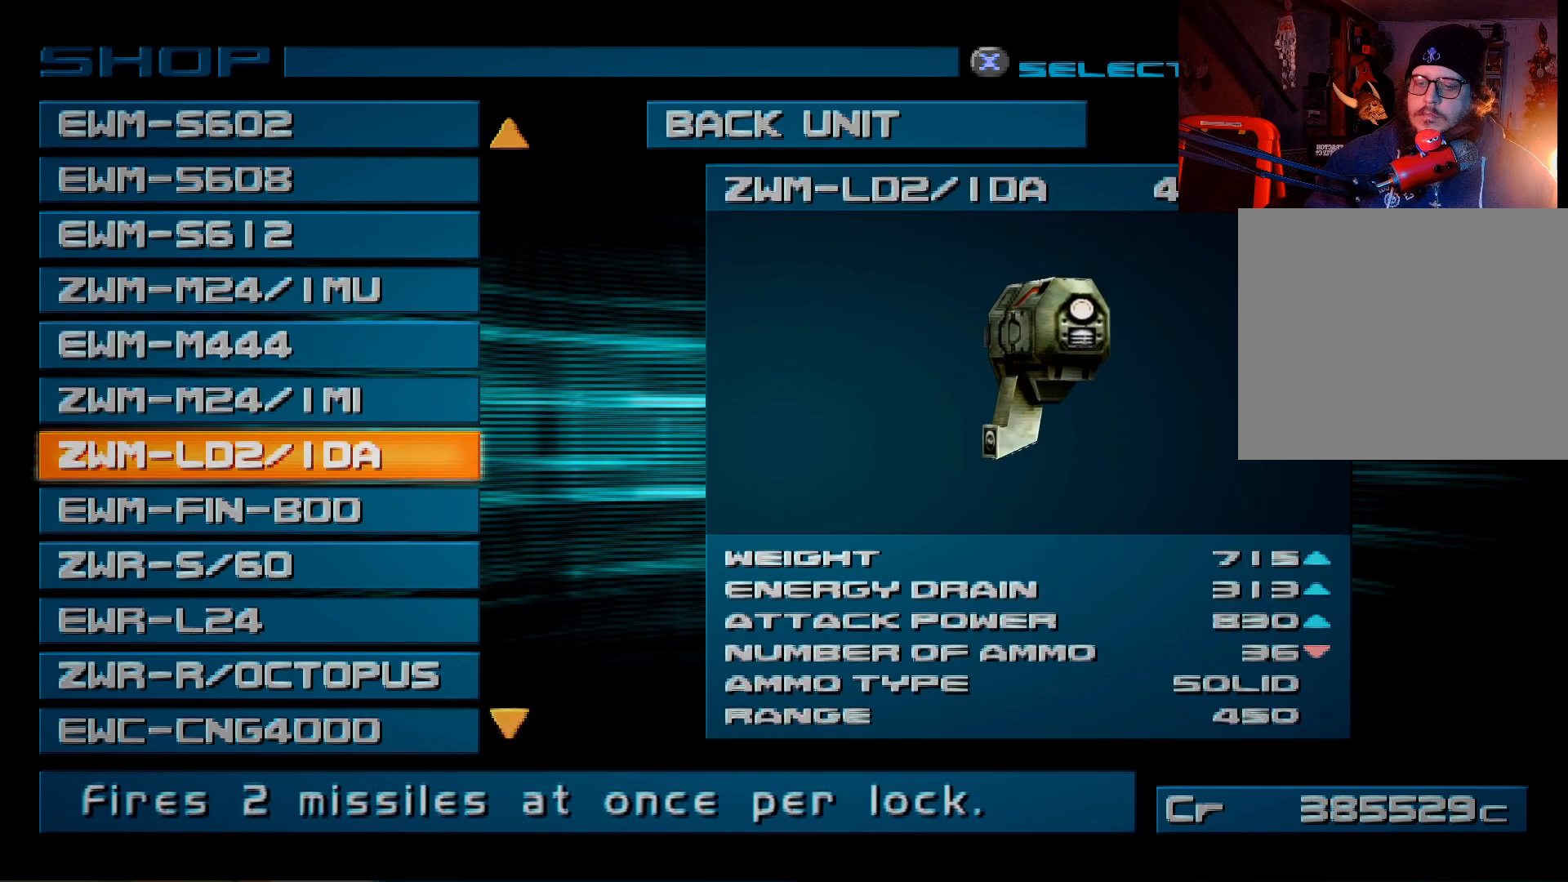
{"buttons": [], "left_stick": "center", "right_stick": "center", "events": [[33, "DPAD_DOWN", "down"], [167, "DPAD_DOWN", "up"]]}
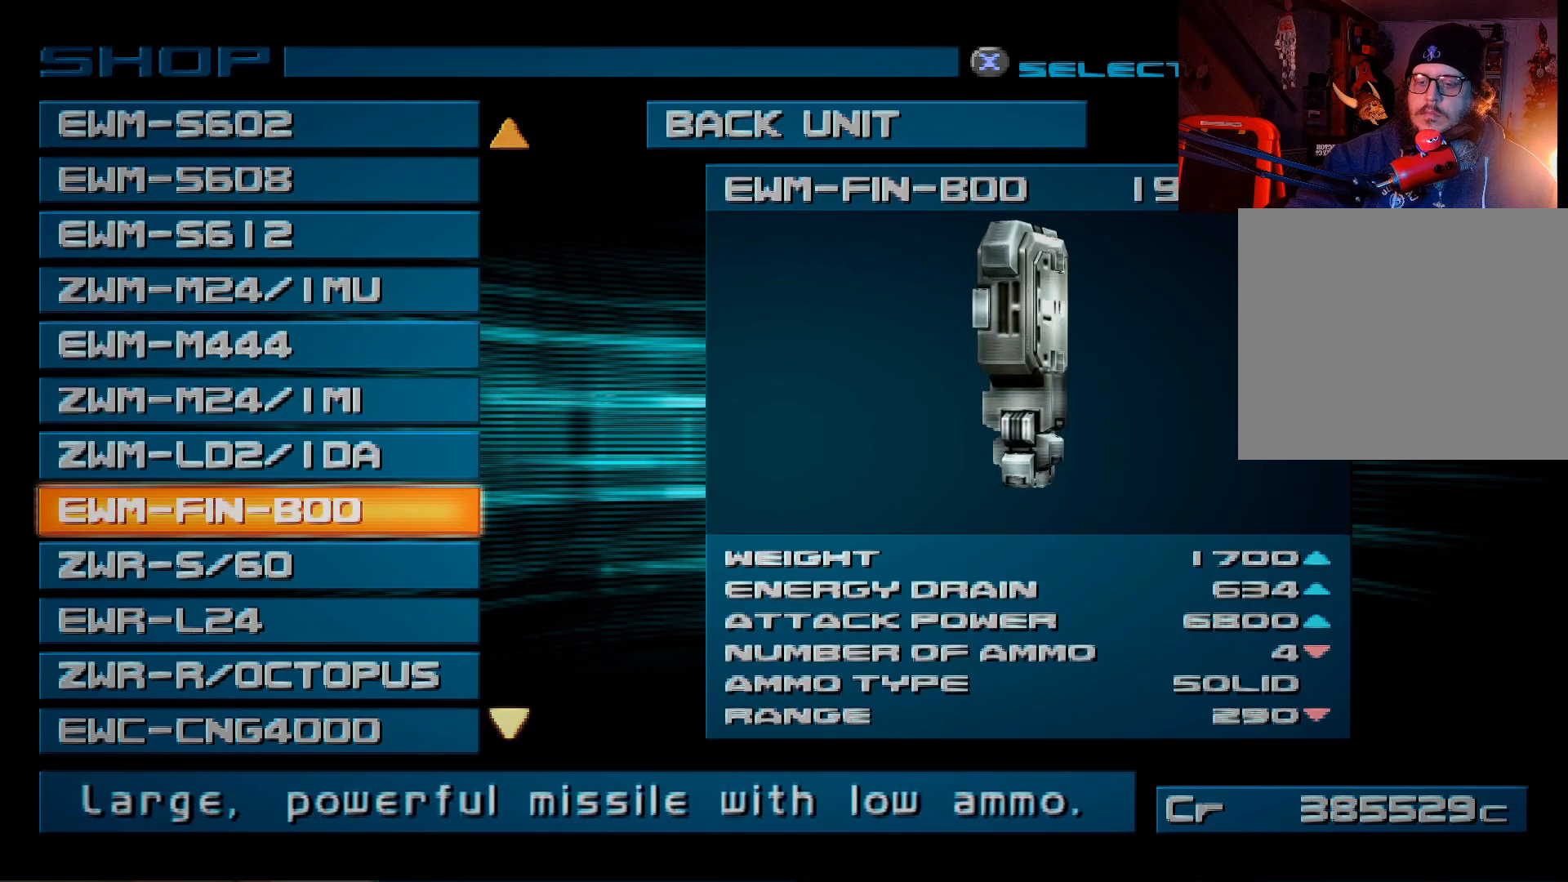
{"buttons": [], "left_stick": "center", "right_stick": "center", "events": [[367, "DPAD_DOWN", "down"], [500, "DPAD_DOWN", "up"]]}